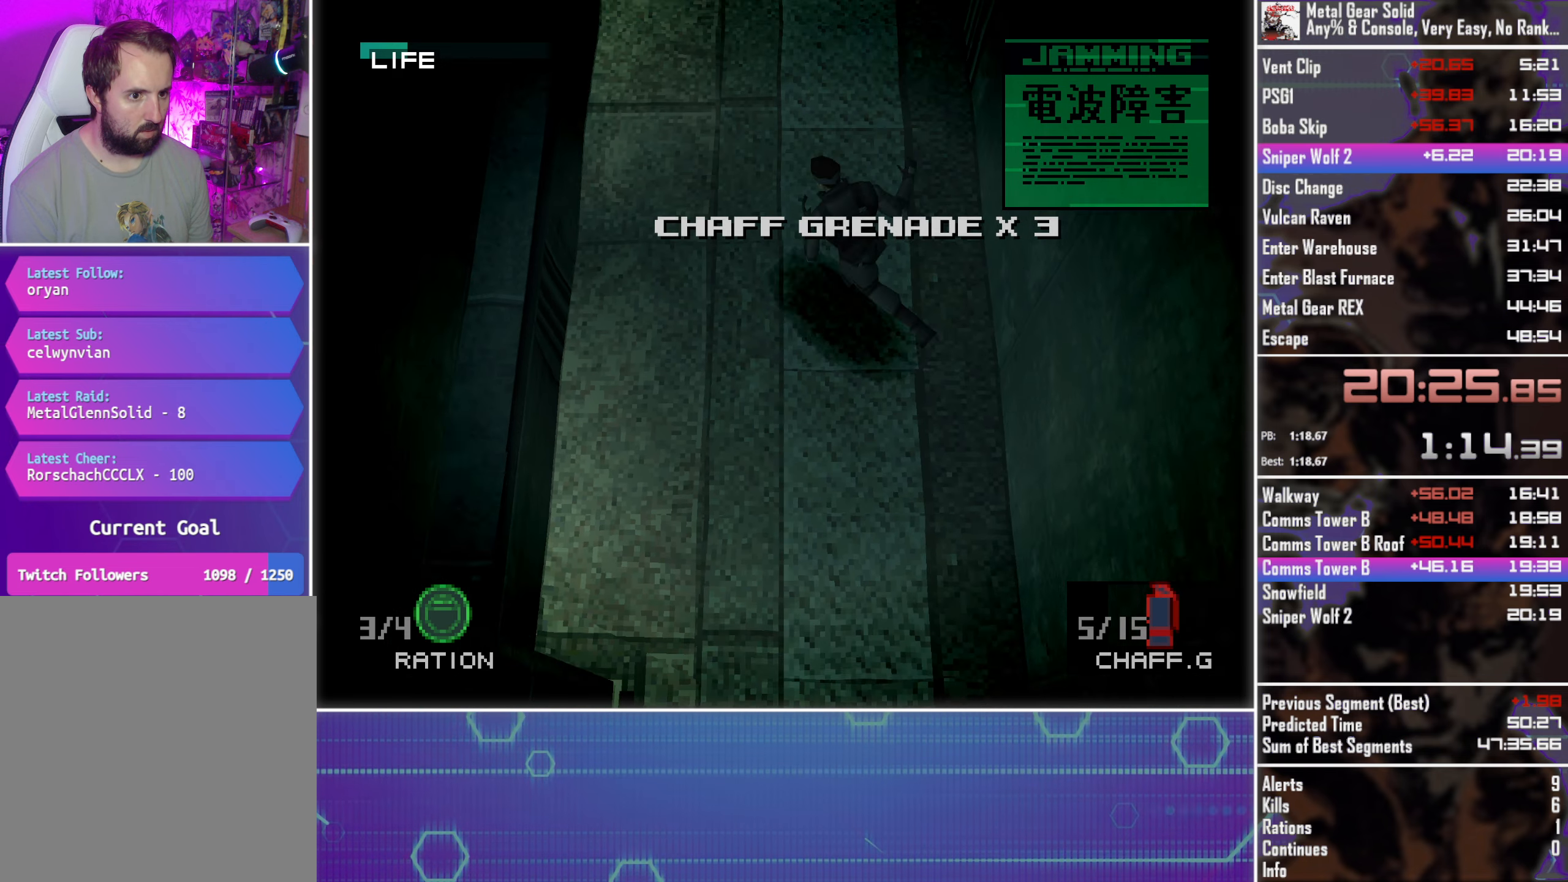
Gameplay with a controller (PlayStation layout); each line is a JSON object with the inputs held at the frame after it. "events" lists button and stick changes between this image and that frame as [ms after this image, input, new state], when the widget could be followed in between. Not read: R3 right_stick.
{"buttons": ["DPAD_DOWN"], "left_stick": "center", "events": []}
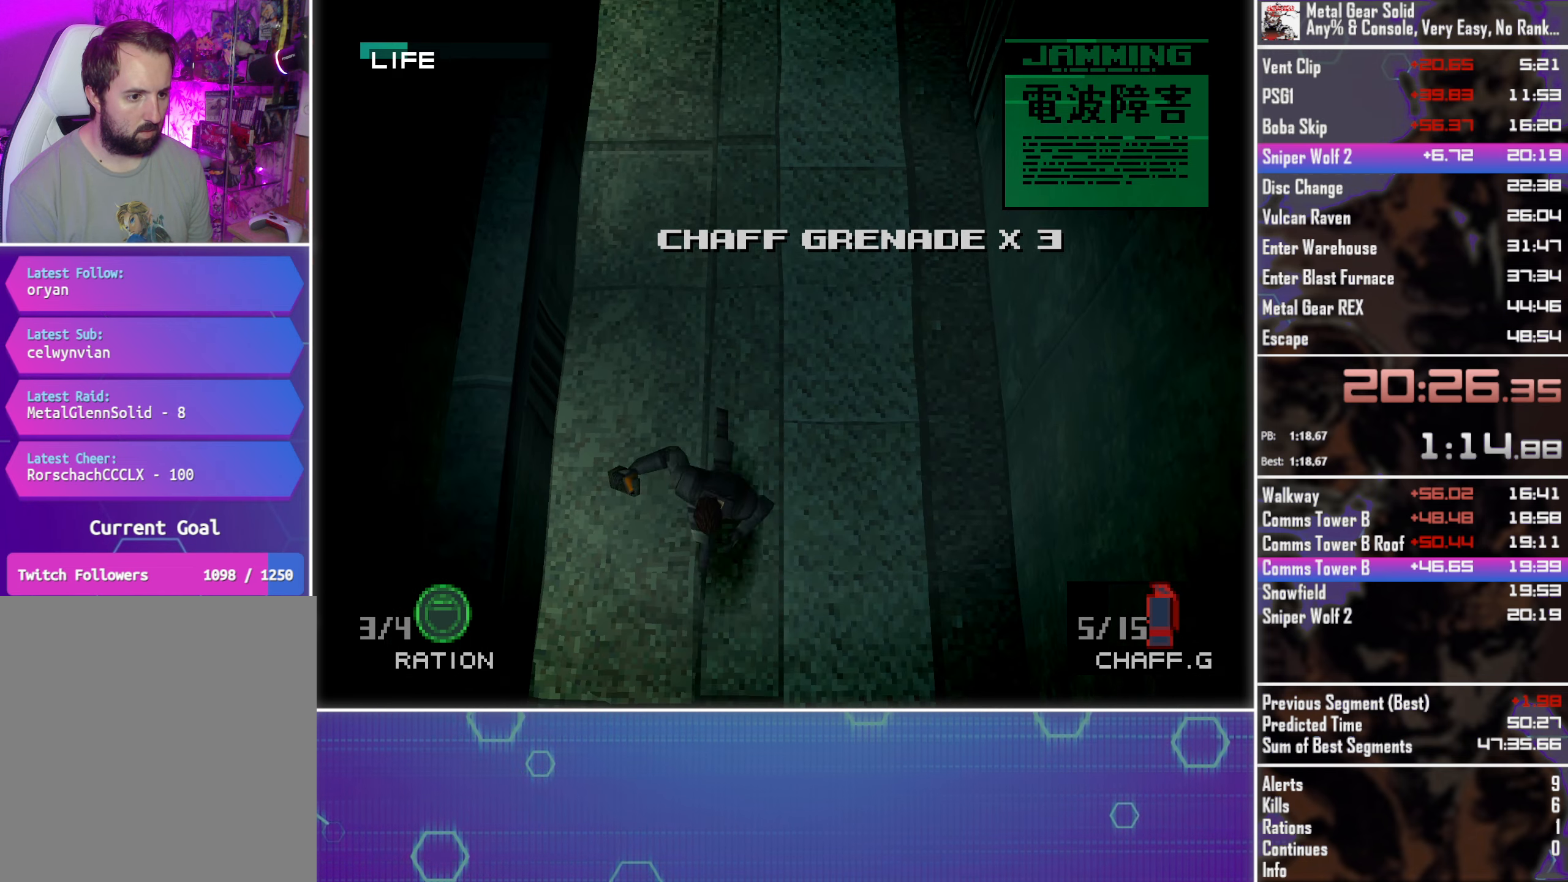
{"buttons": ["L2"], "left_stick": "center", "events": [[66, "DPAD_RIGHT", "down"], [200, "DPAD_RIGHT", "up"], [400, "L2", "down"], [433, "DPAD_DOWN", "up"]]}
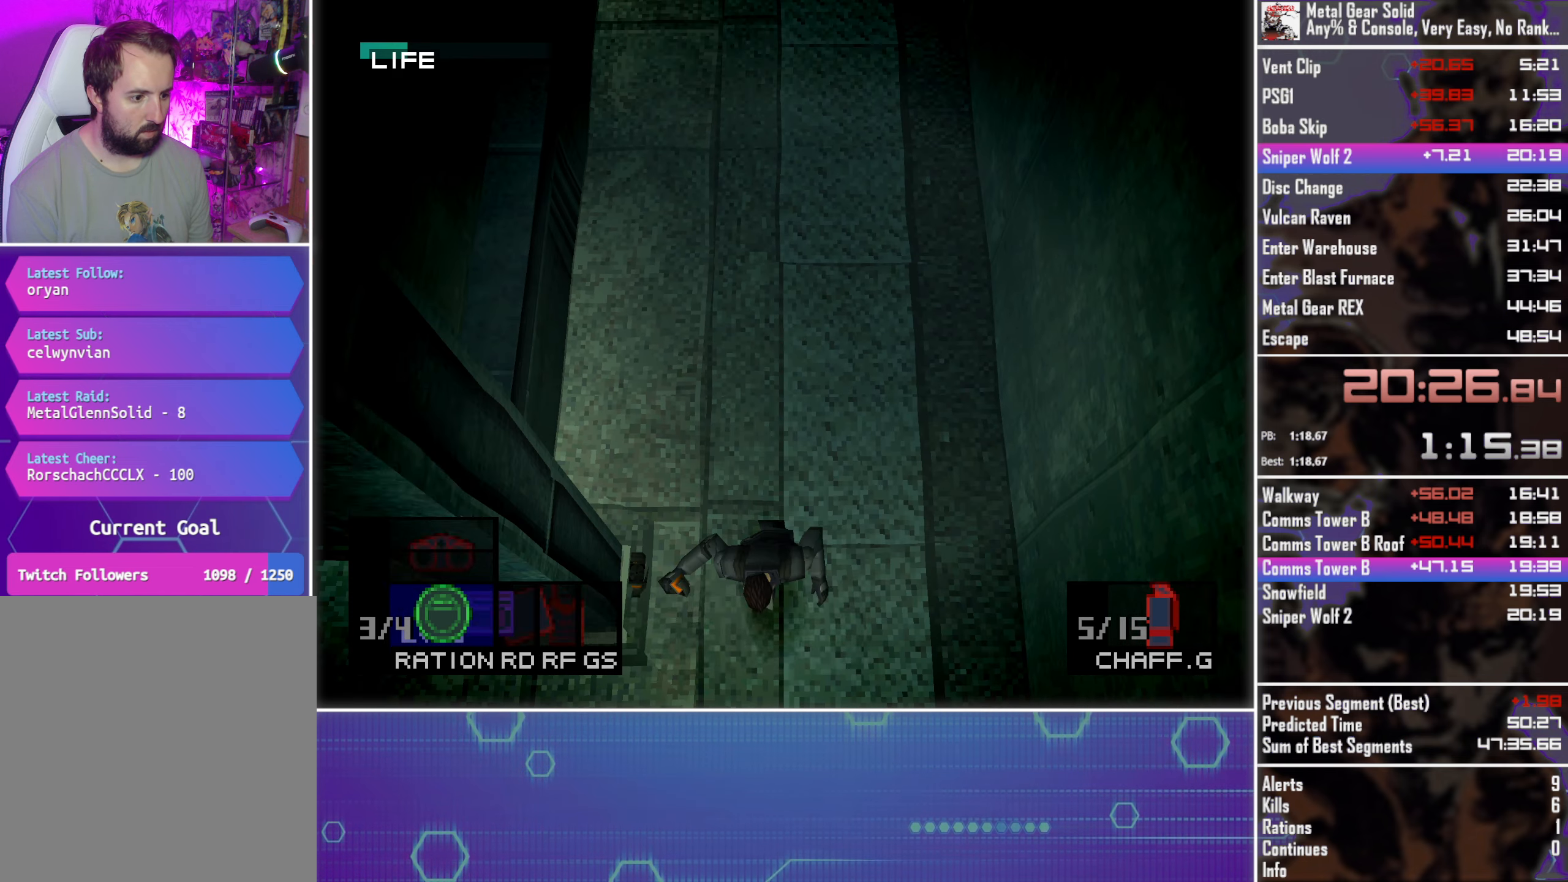
{"buttons": ["L2"], "left_stick": "center", "events": []}
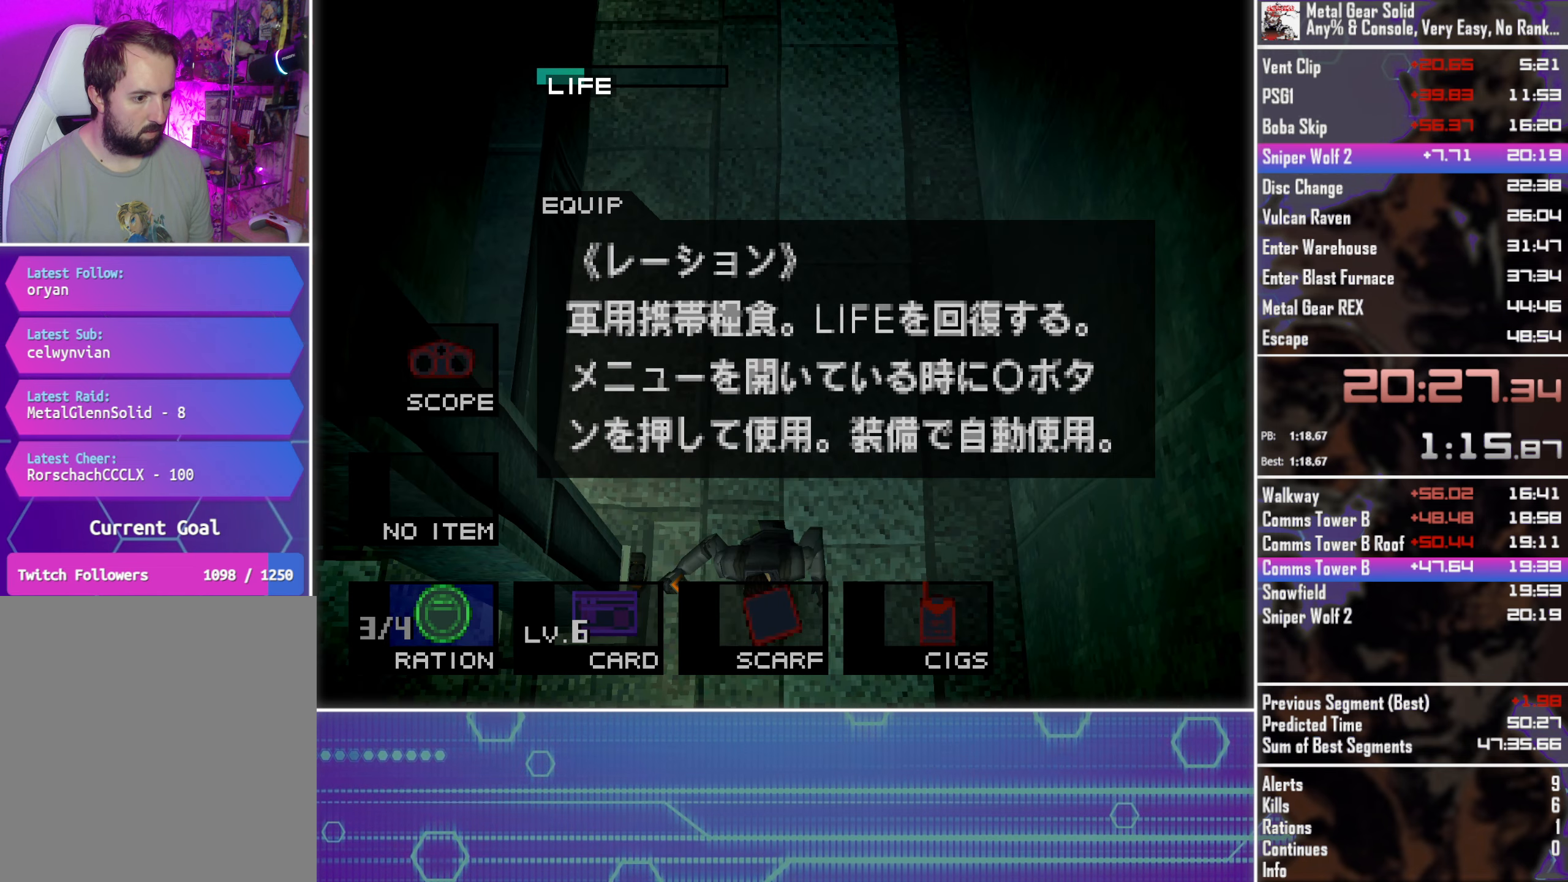
{"buttons": ["L2", "DPAD_UP"], "left_stick": "center", "events": [[150, "CIRCLE", "down"], [216, "CIRCLE", "up"], [483, "DPAD_UP", "down"]]}
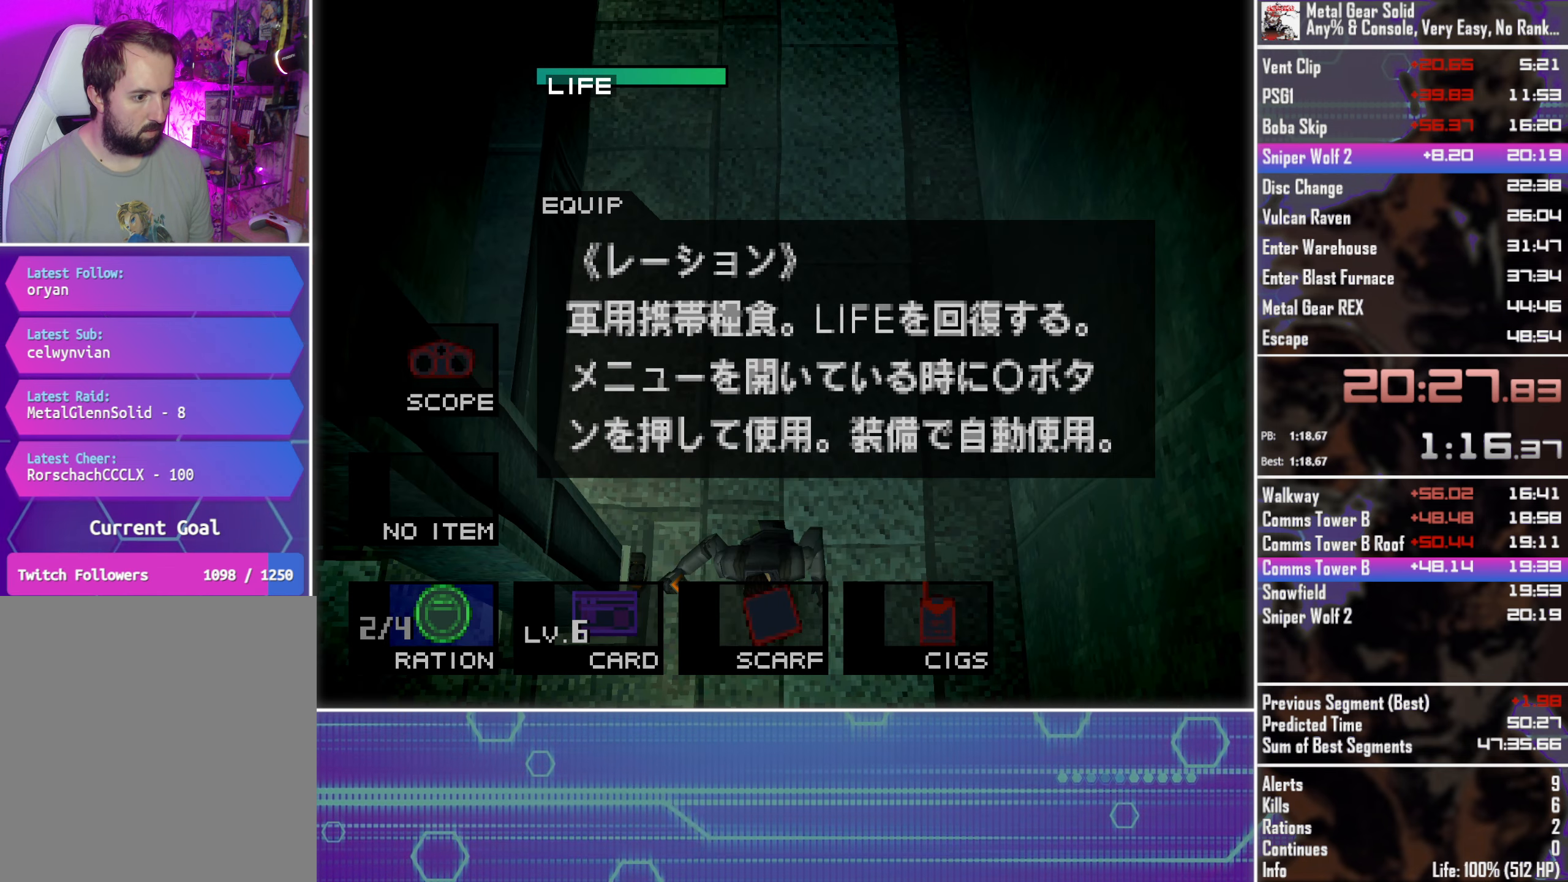
{"buttons": ["DPAD_DOWN"], "left_stick": "center", "events": [[83, "DPAD_UP", "up"], [183, "L2", "up"], [266, "DPAD_DOWN", "down"]]}
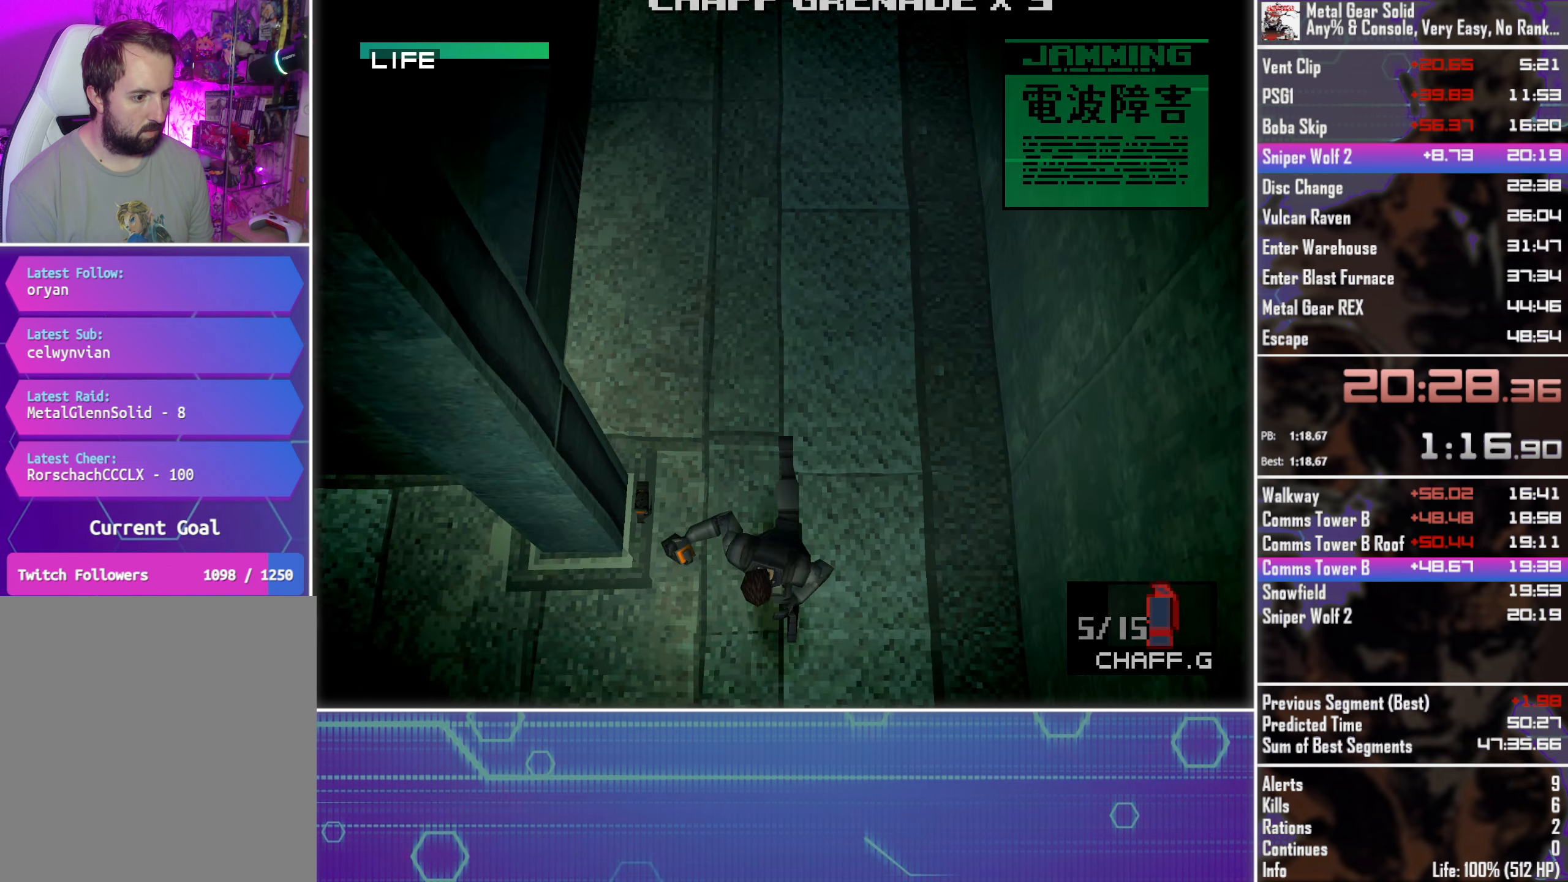
{"buttons": ["DPAD_DOWN"], "left_stick": "center", "events": [[333, "DPAD_RIGHT", "down"], [366, "DPAD_DOWN", "up"], [466, "DPAD_DOWN", "down"], [500, "DPAD_RIGHT", "up"]]}
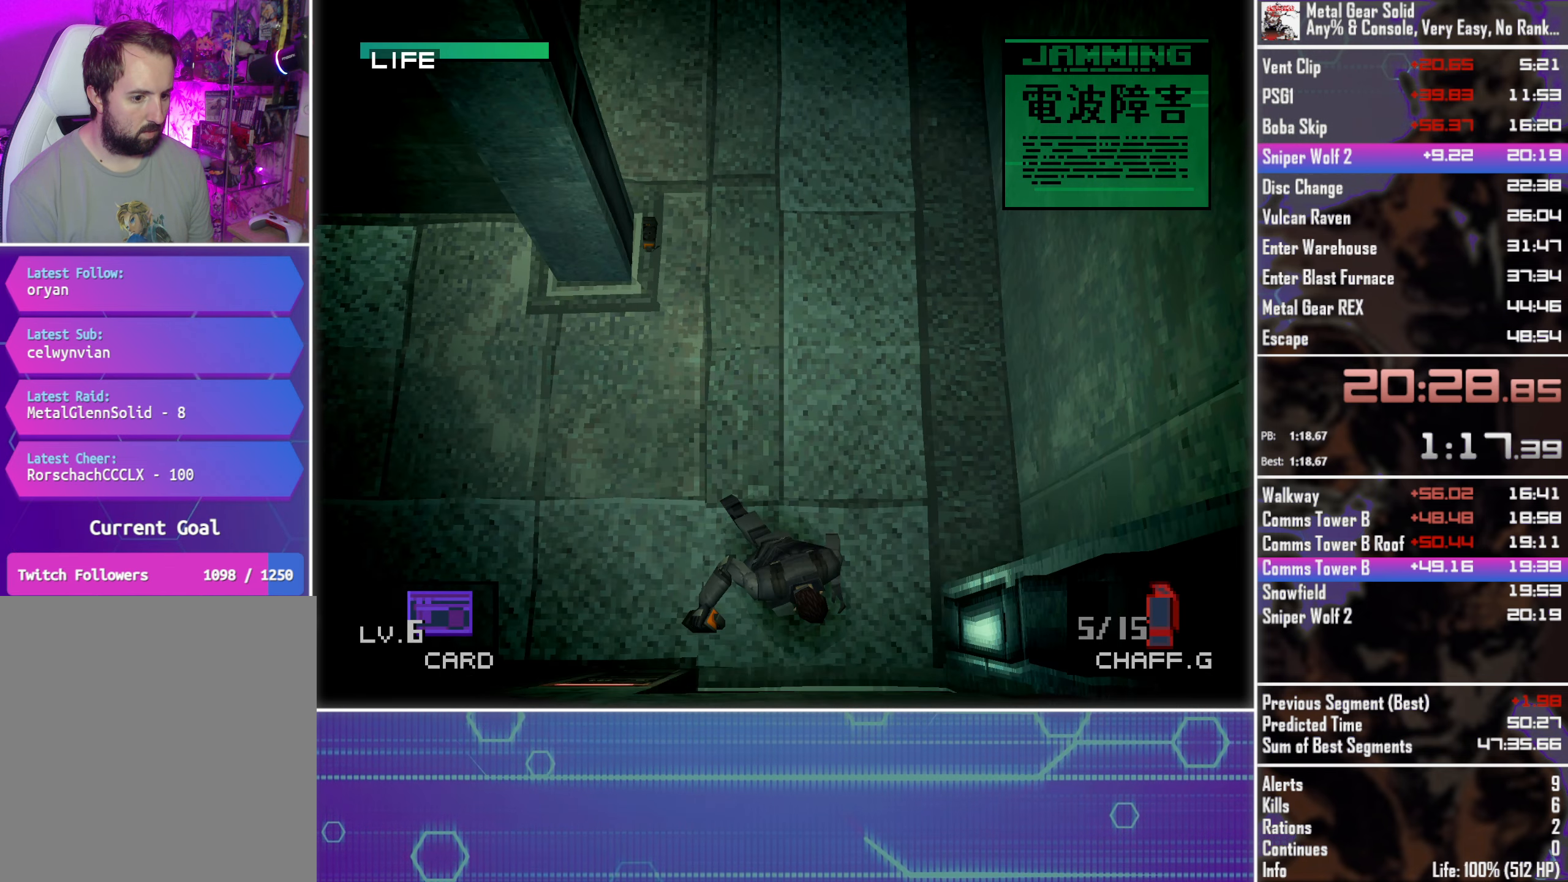
{"buttons": ["DPAD_DOWN", "DPAD_LEFT"], "left_stick": "center", "events": [[466, "DPAD_LEFT", "down"]]}
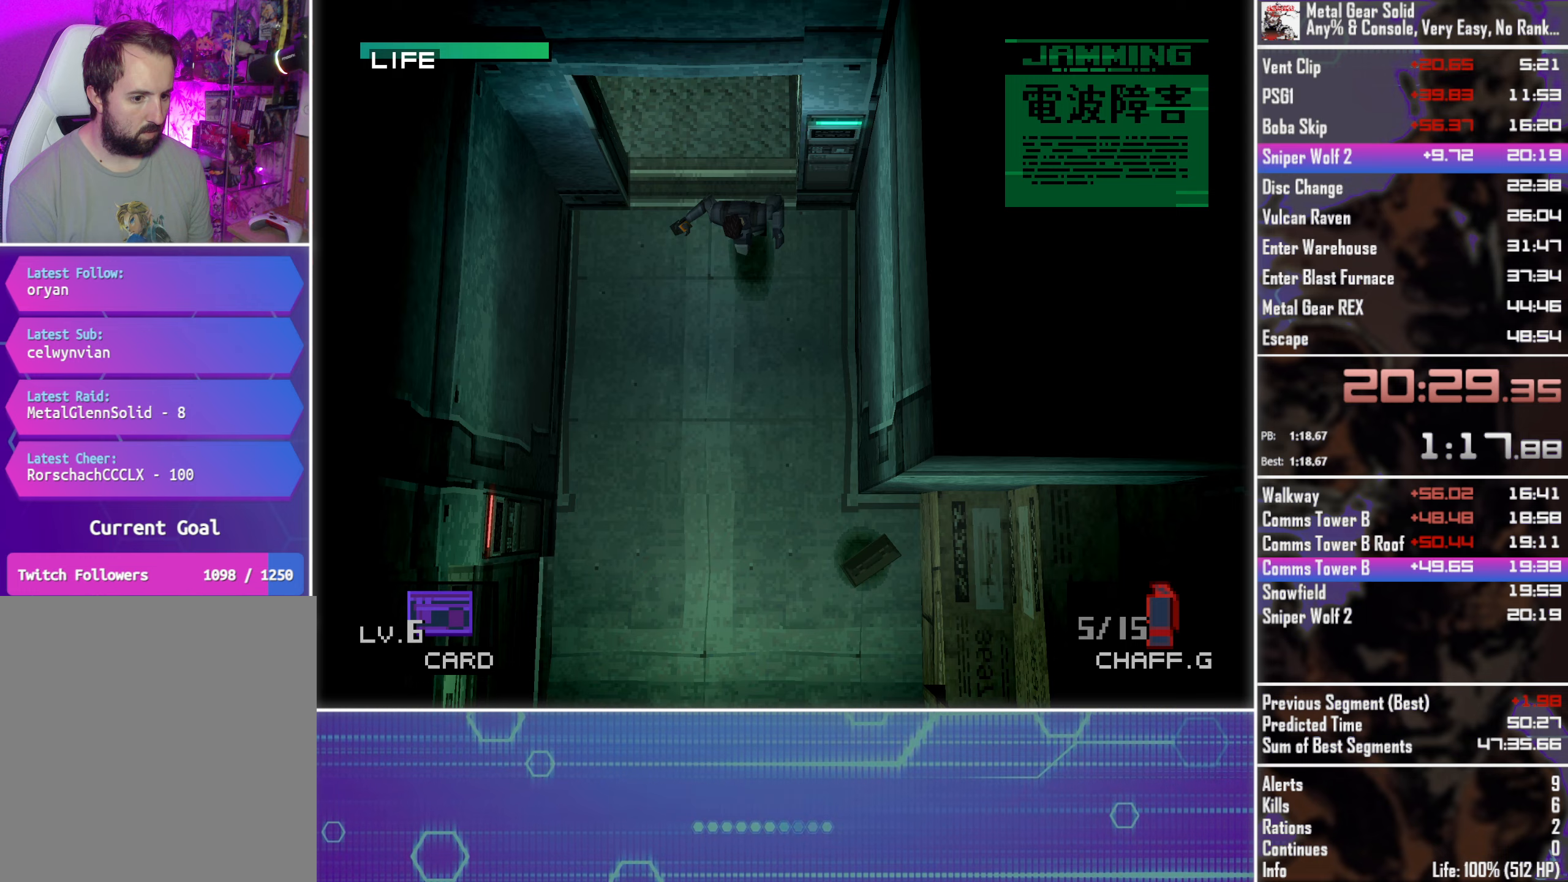
{"buttons": ["DPAD_DOWN"], "left_stick": "center", "events": [[217, "DPAD_LEFT", "up"], [383, "DPAD_LEFT", "down"], [483, "DPAD_LEFT", "up"]]}
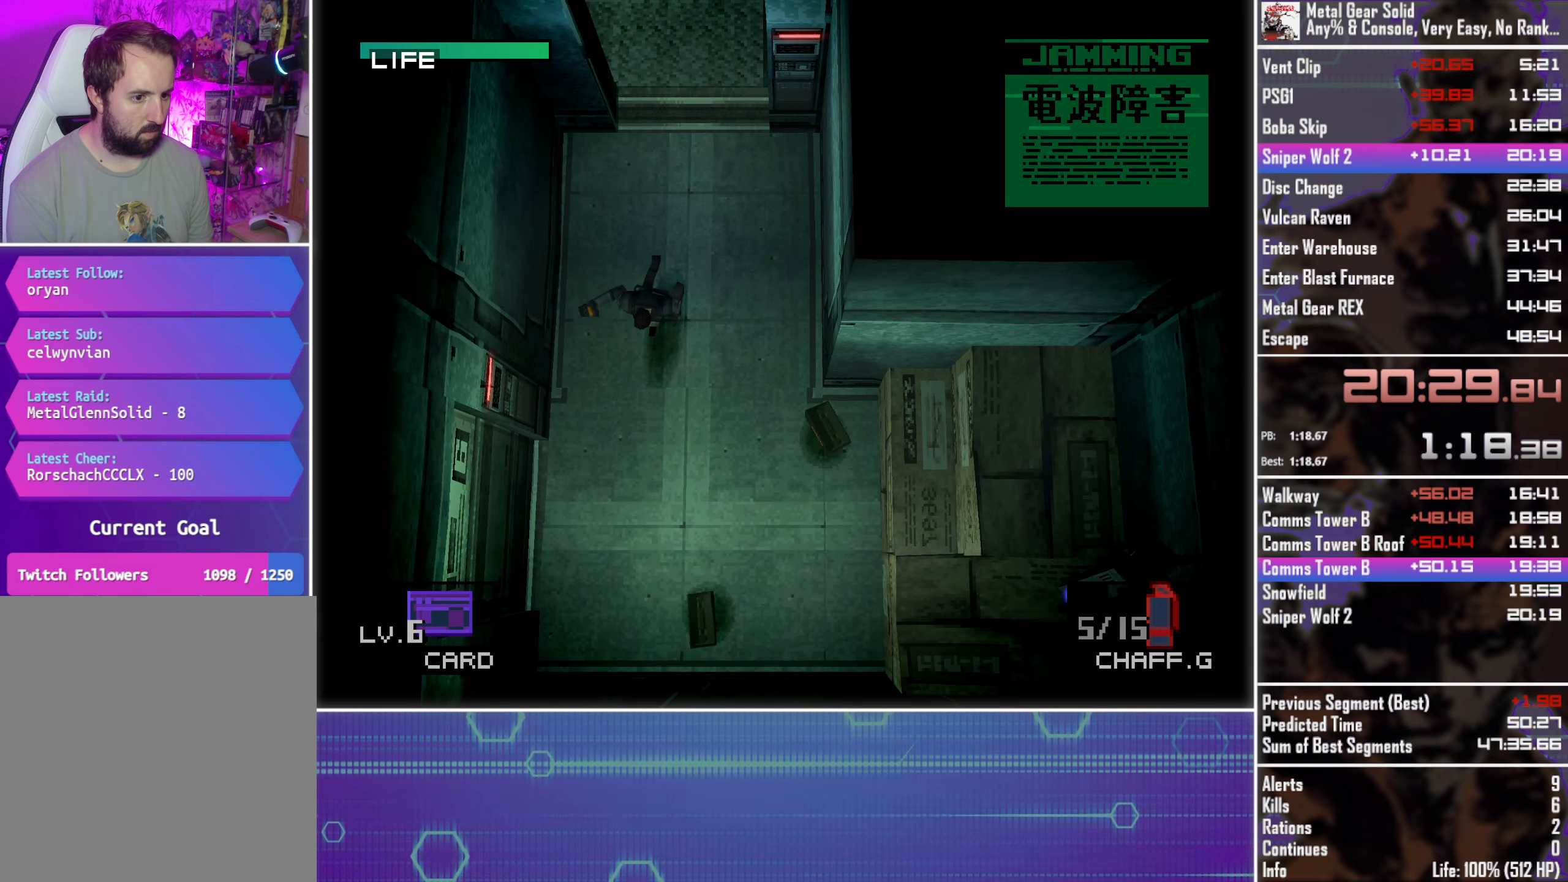
{"buttons": ["DPAD_LEFT"], "left_stick": "center", "events": [[100, "DPAD_LEFT", "down"], [450, "DPAD_DOWN", "up"]]}
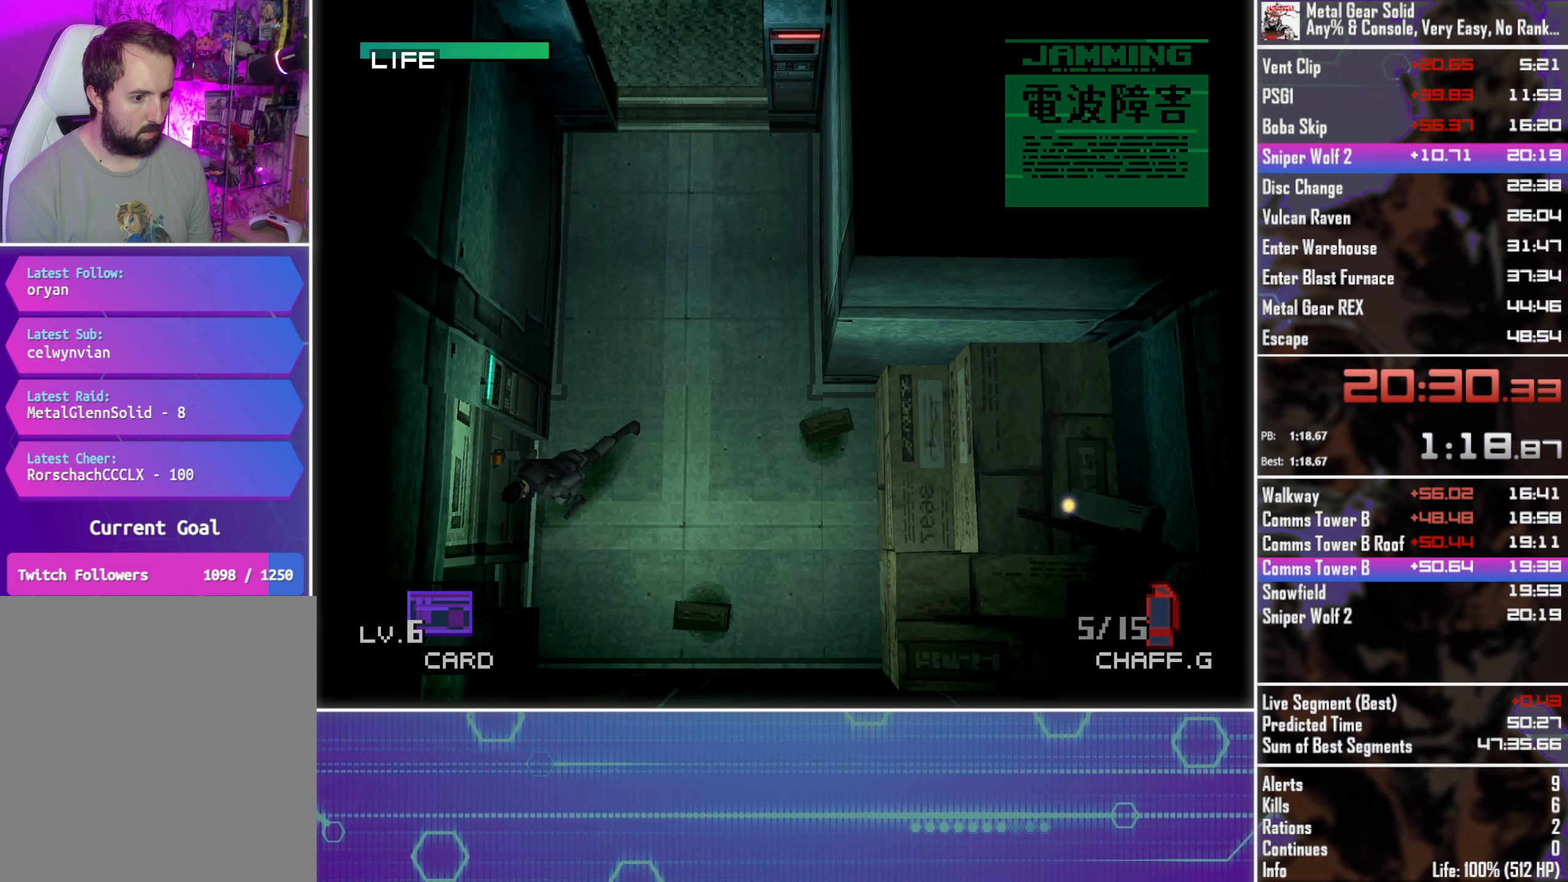
{"buttons": ["DPAD_UP", "DPAD_LEFT"], "left_stick": "center", "events": [[433, "DPAD_UP", "down"]]}
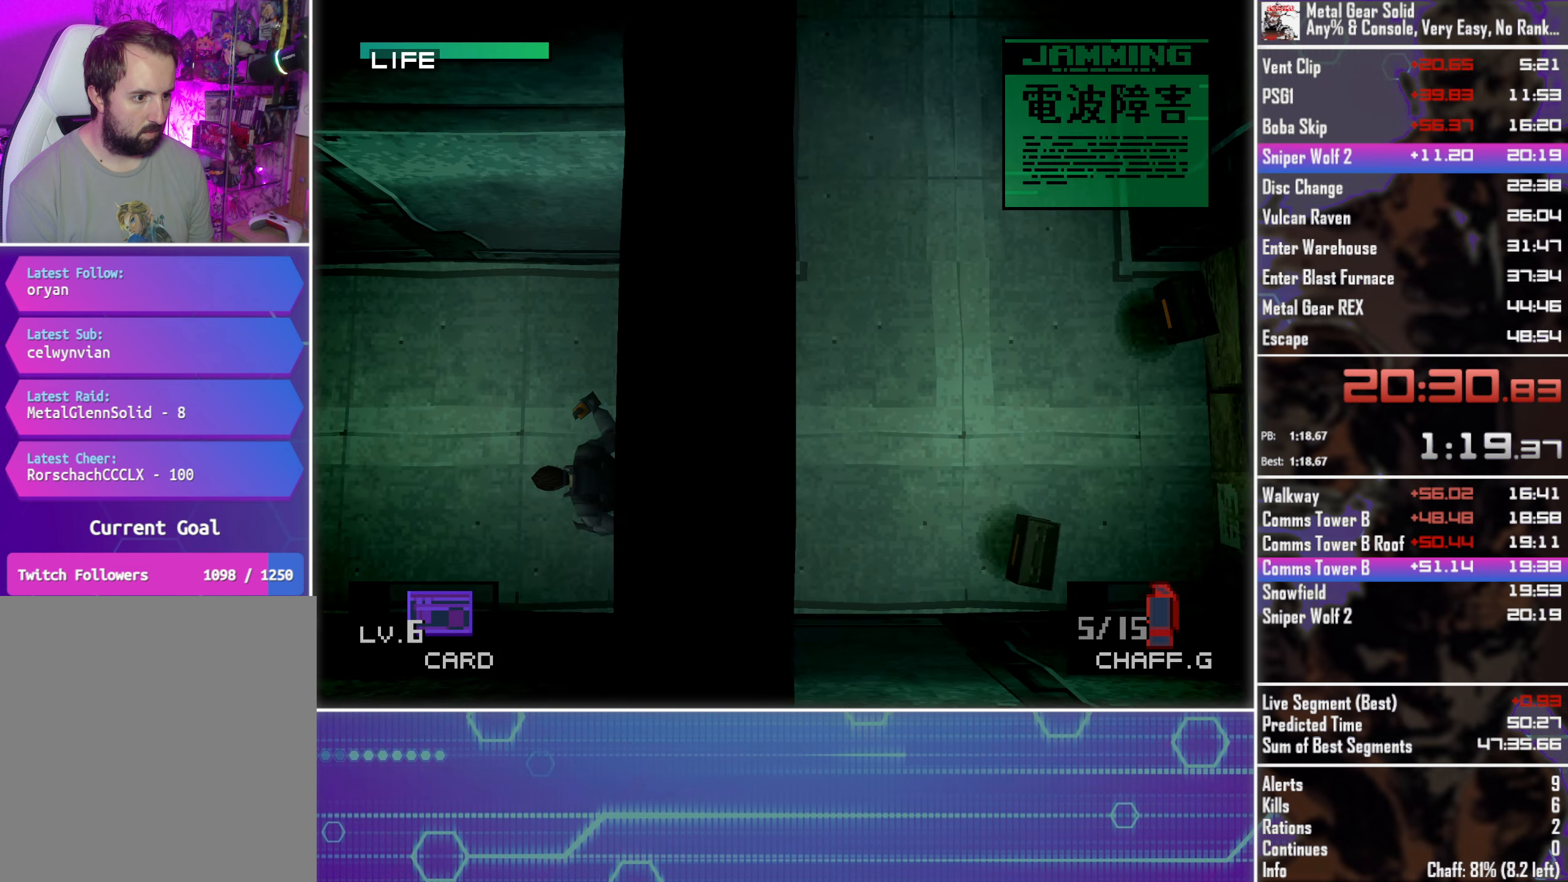
{"buttons": ["DPAD_LEFT"], "left_stick": "center", "events": [[33, "DPAD_UP", "up"]]}
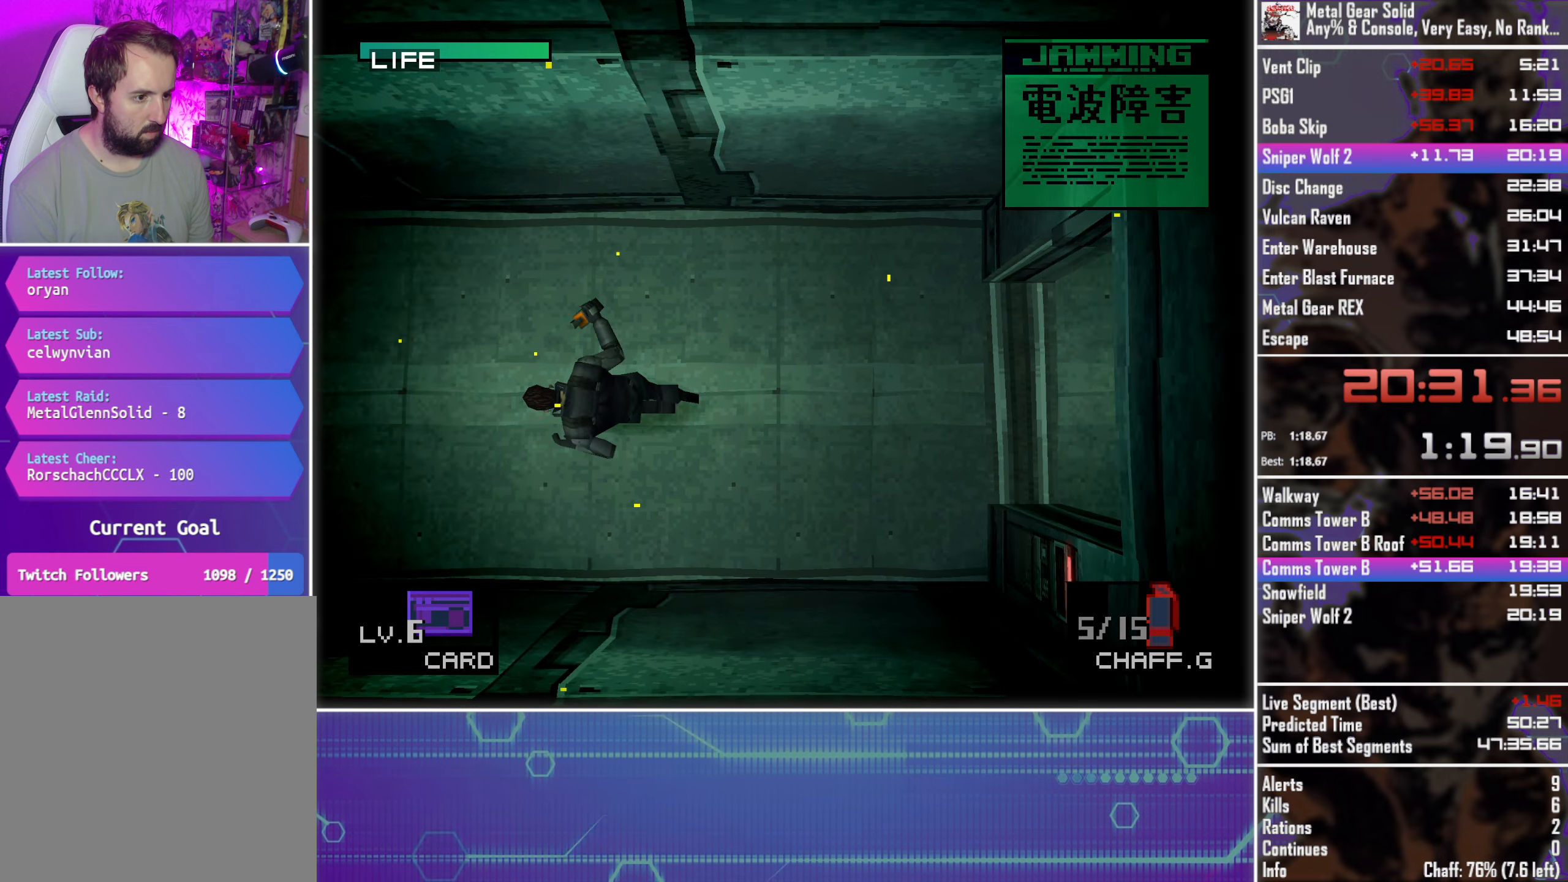
{"buttons": ["DPAD_LEFT"], "left_stick": "center", "events": []}
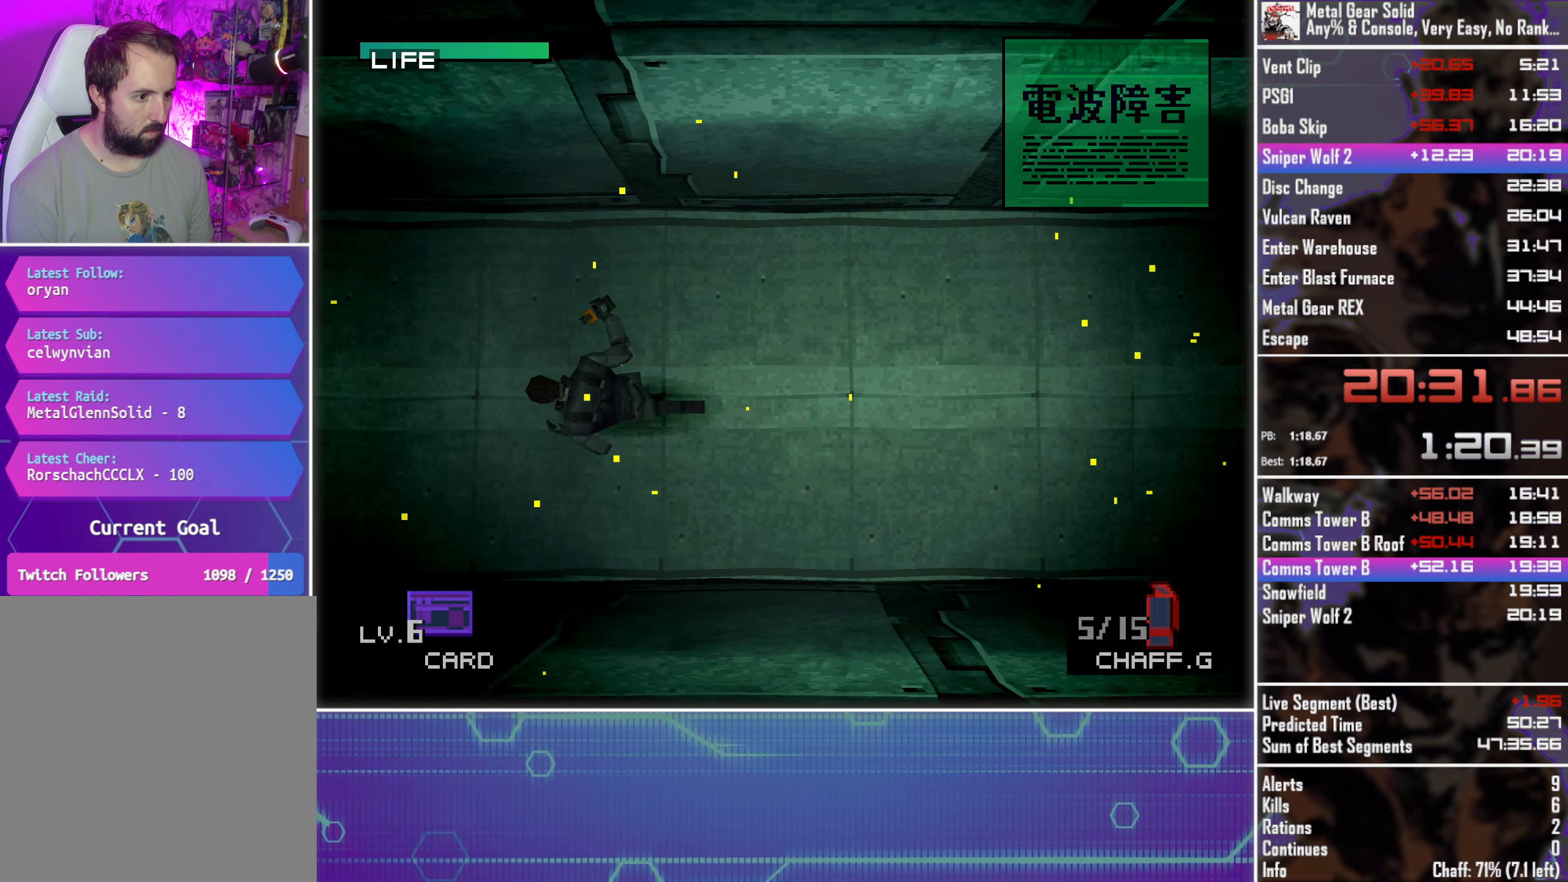
{"buttons": ["DPAD_LEFT"], "left_stick": "center", "events": []}
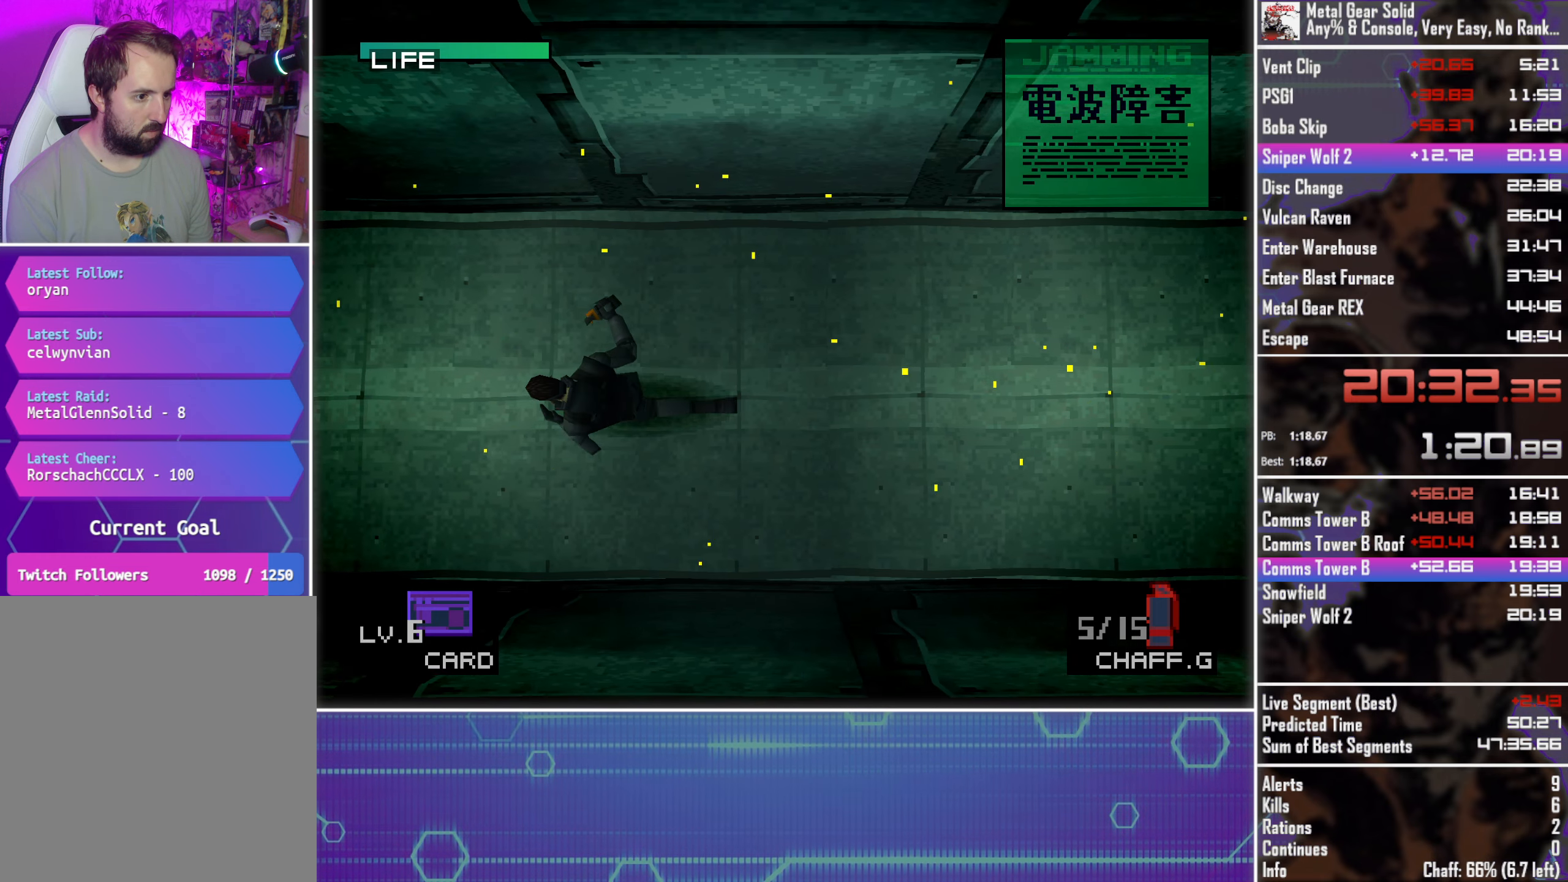
{"buttons": ["DPAD_LEFT"], "left_stick": "center", "events": []}
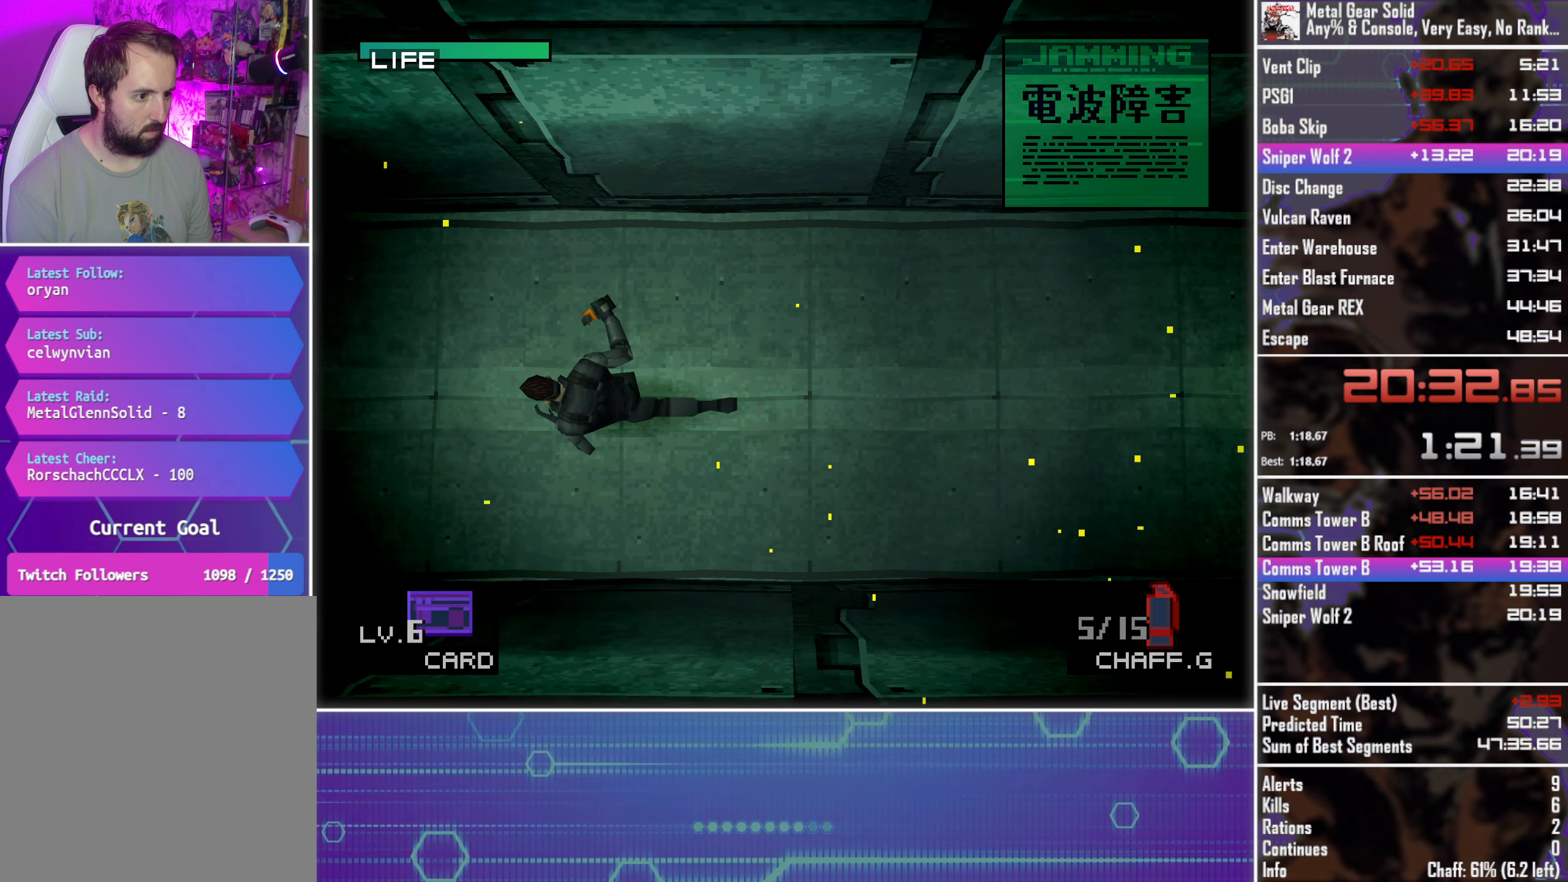
{"buttons": ["DPAD_LEFT"], "left_stick": "center", "events": [[17, "DPAD_UP", "down"], [133, "DPAD_UP", "up"]]}
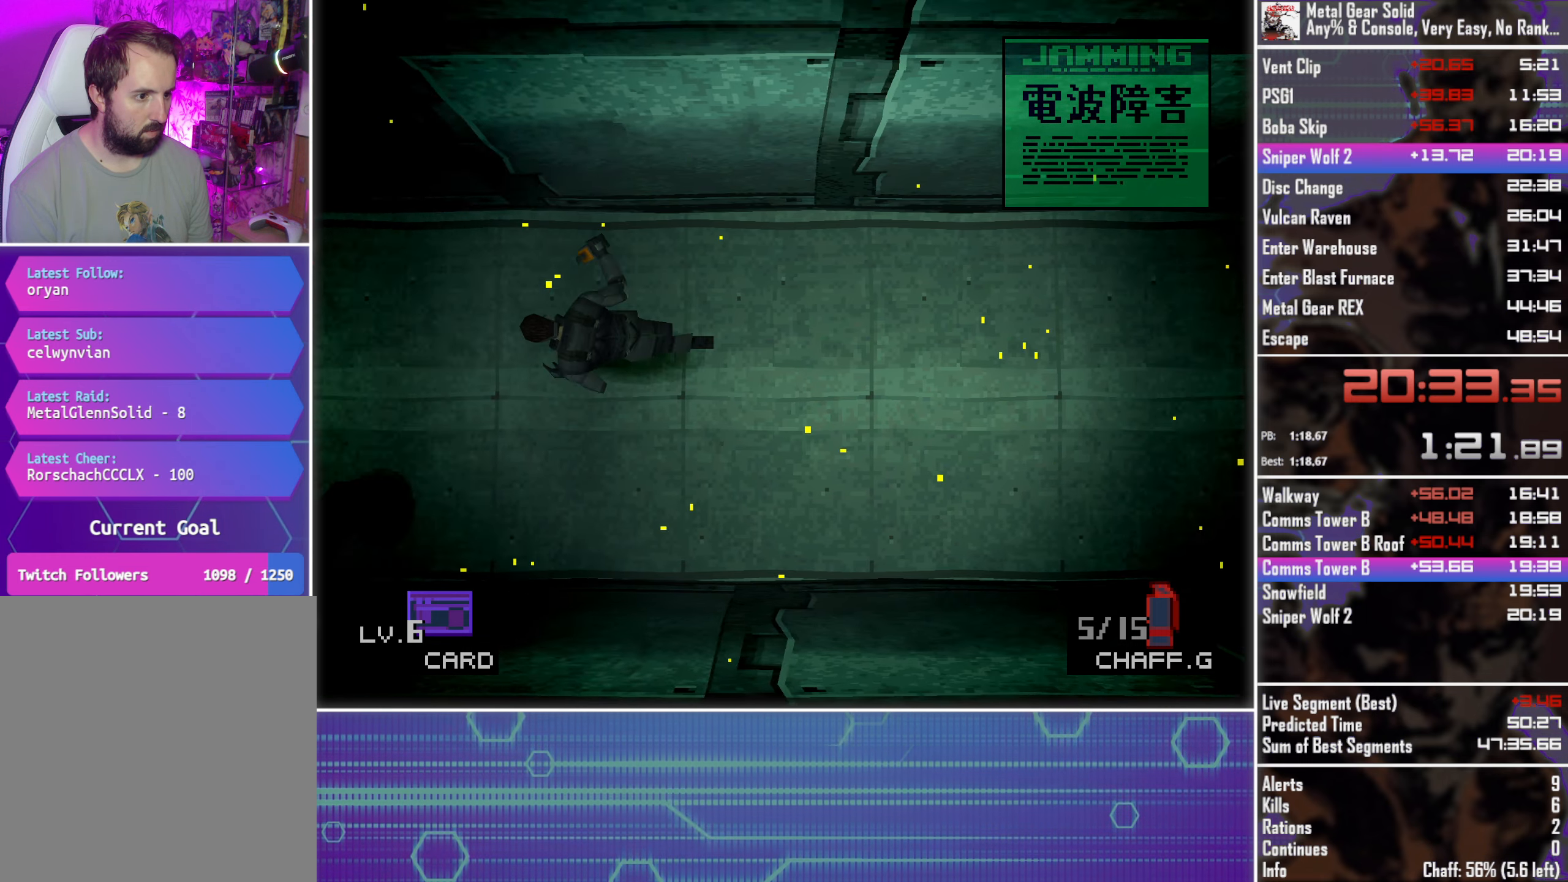
{"buttons": ["DPAD_LEFT"], "left_stick": "center", "events": []}
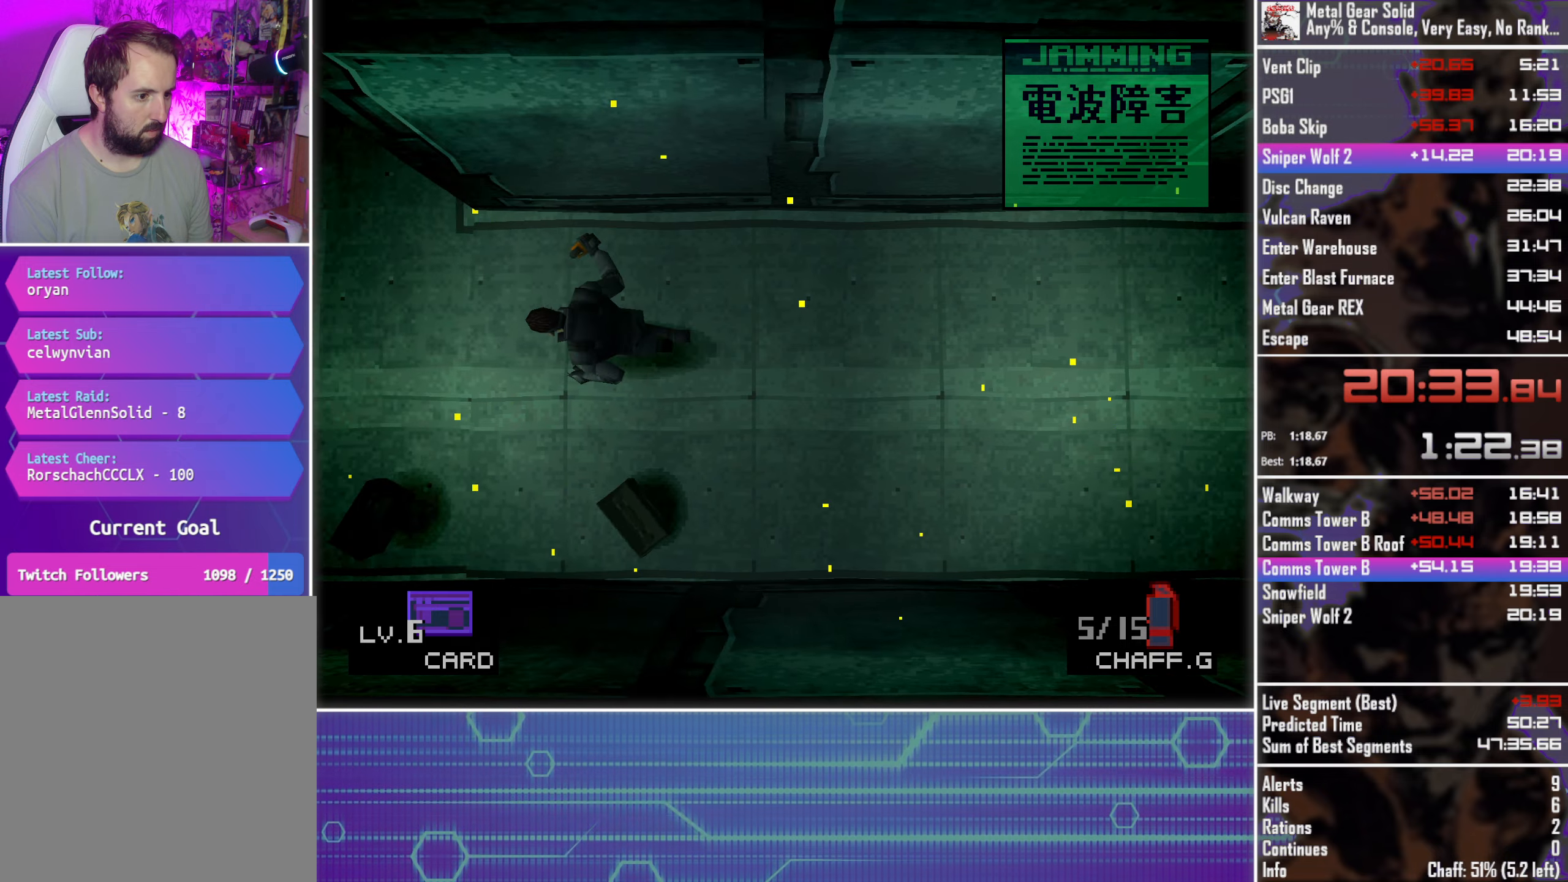
{"buttons": ["DPAD_DOWN", "DPAD_RIGHT"], "left_stick": "center", "events": [[200, "DPAD_DOWN", "down"], [217, "DPAD_LEFT", "up"], [284, "DPAD_RIGHT", "down"]]}
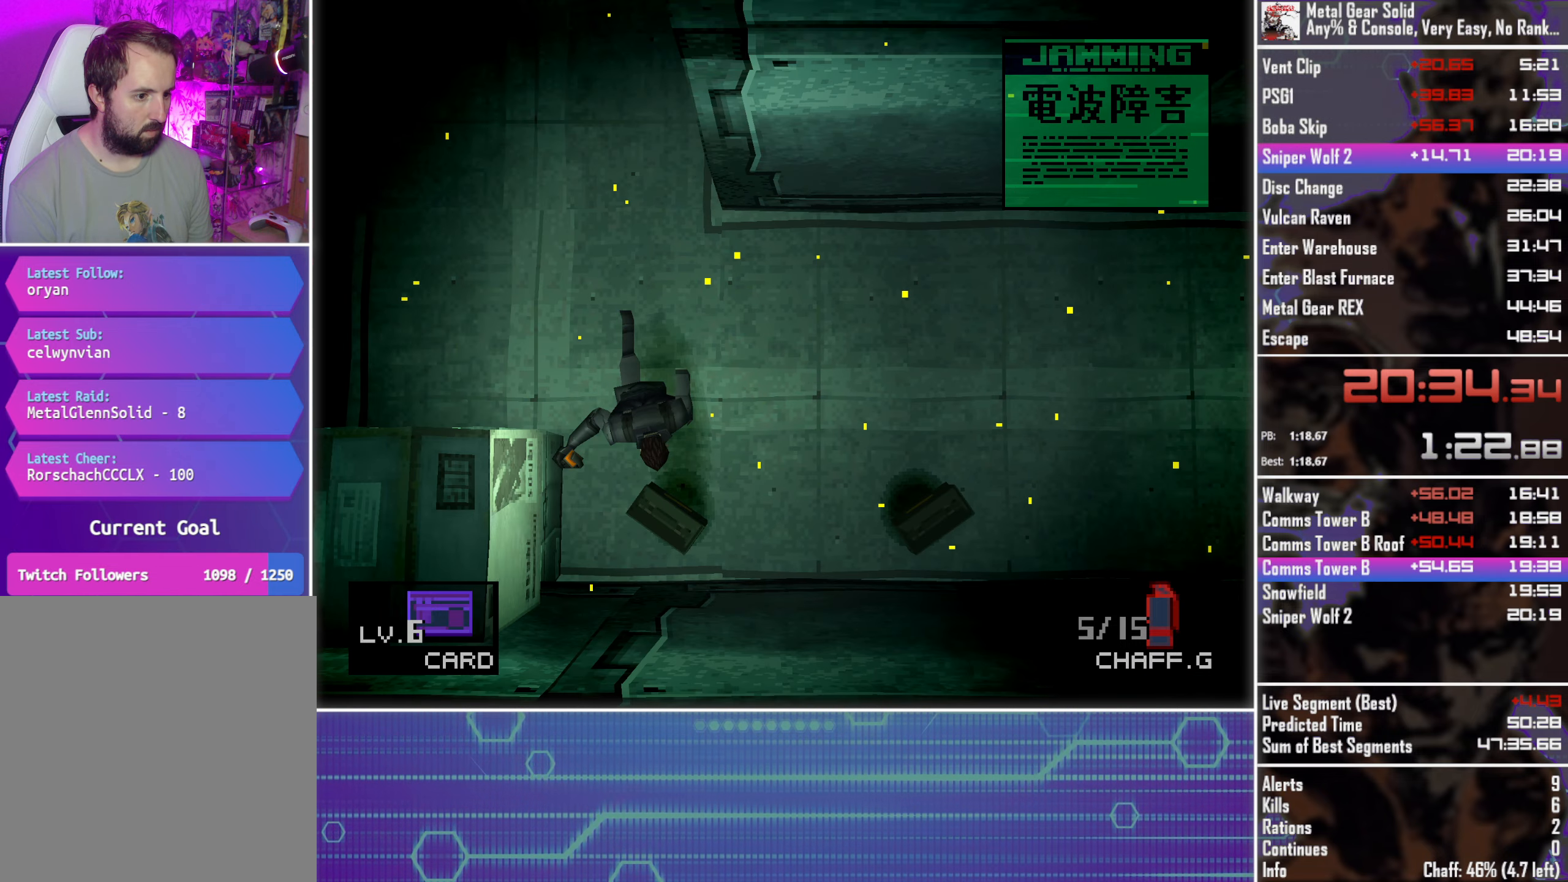
{"buttons": ["DPAD_UP", "DPAD_LEFT"], "left_stick": "center", "events": [[34, "DPAD_DOWN", "up"], [184, "DPAD_UP", "down"], [234, "DPAD_RIGHT", "up"], [317, "DPAD_LEFT", "down"]]}
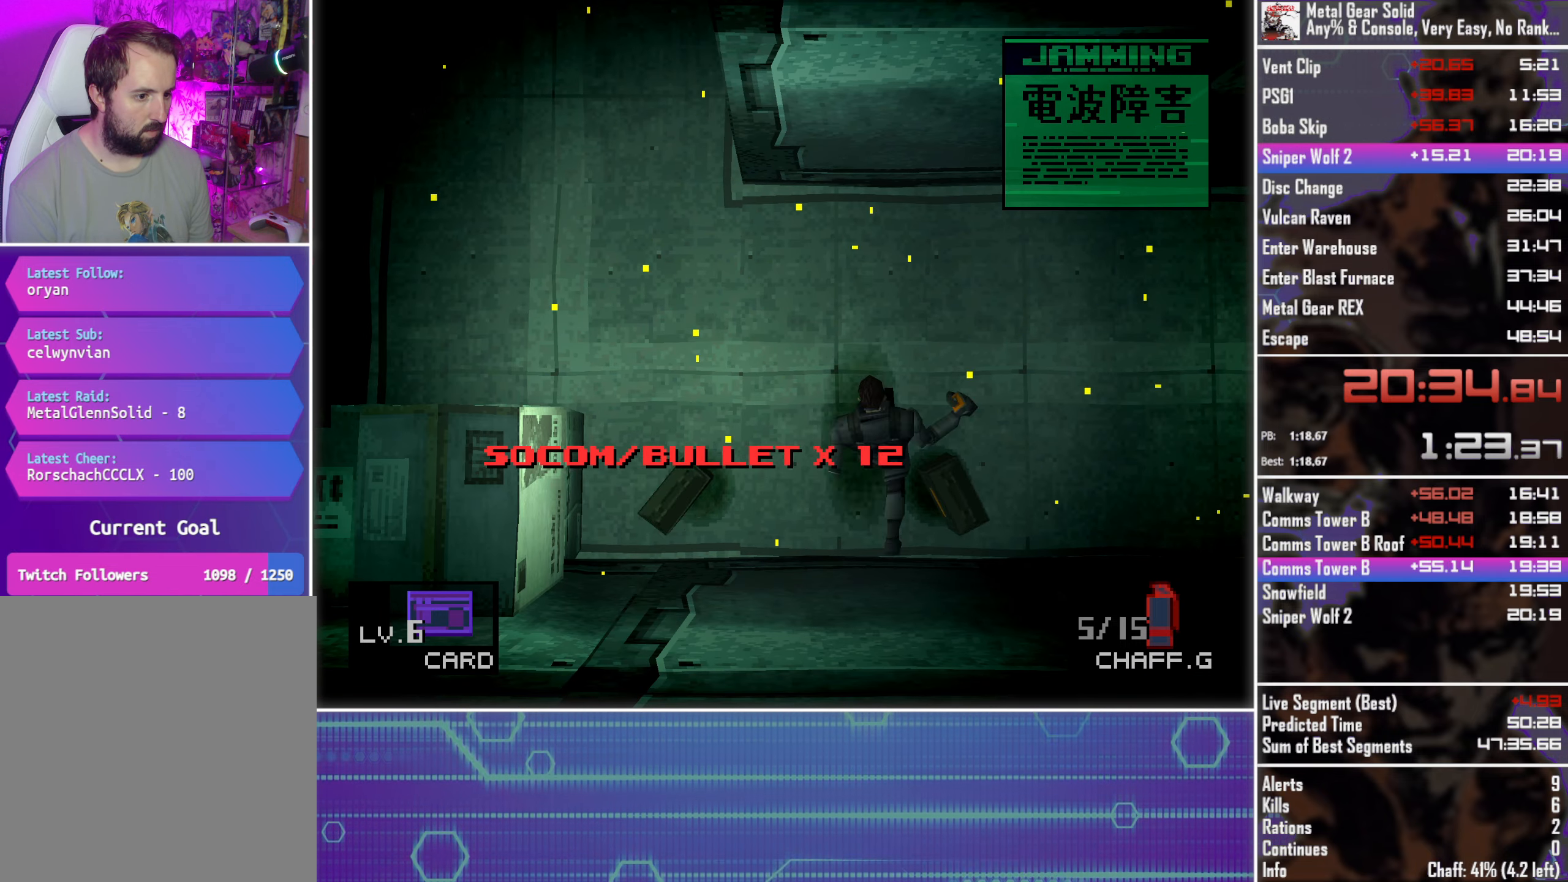
{"buttons": ["DPAD_UP", "DPAD_LEFT"], "left_stick": "center", "events": [[34, "DPAD_UP", "up"], [50, "DPAD_DOWN", "down"], [50, "DPAD_LEFT", "up"], [84, "DPAD_LEFT", "down"], [117, "DPAD_DOWN", "up"], [184, "DPAD_UP", "down"]]}
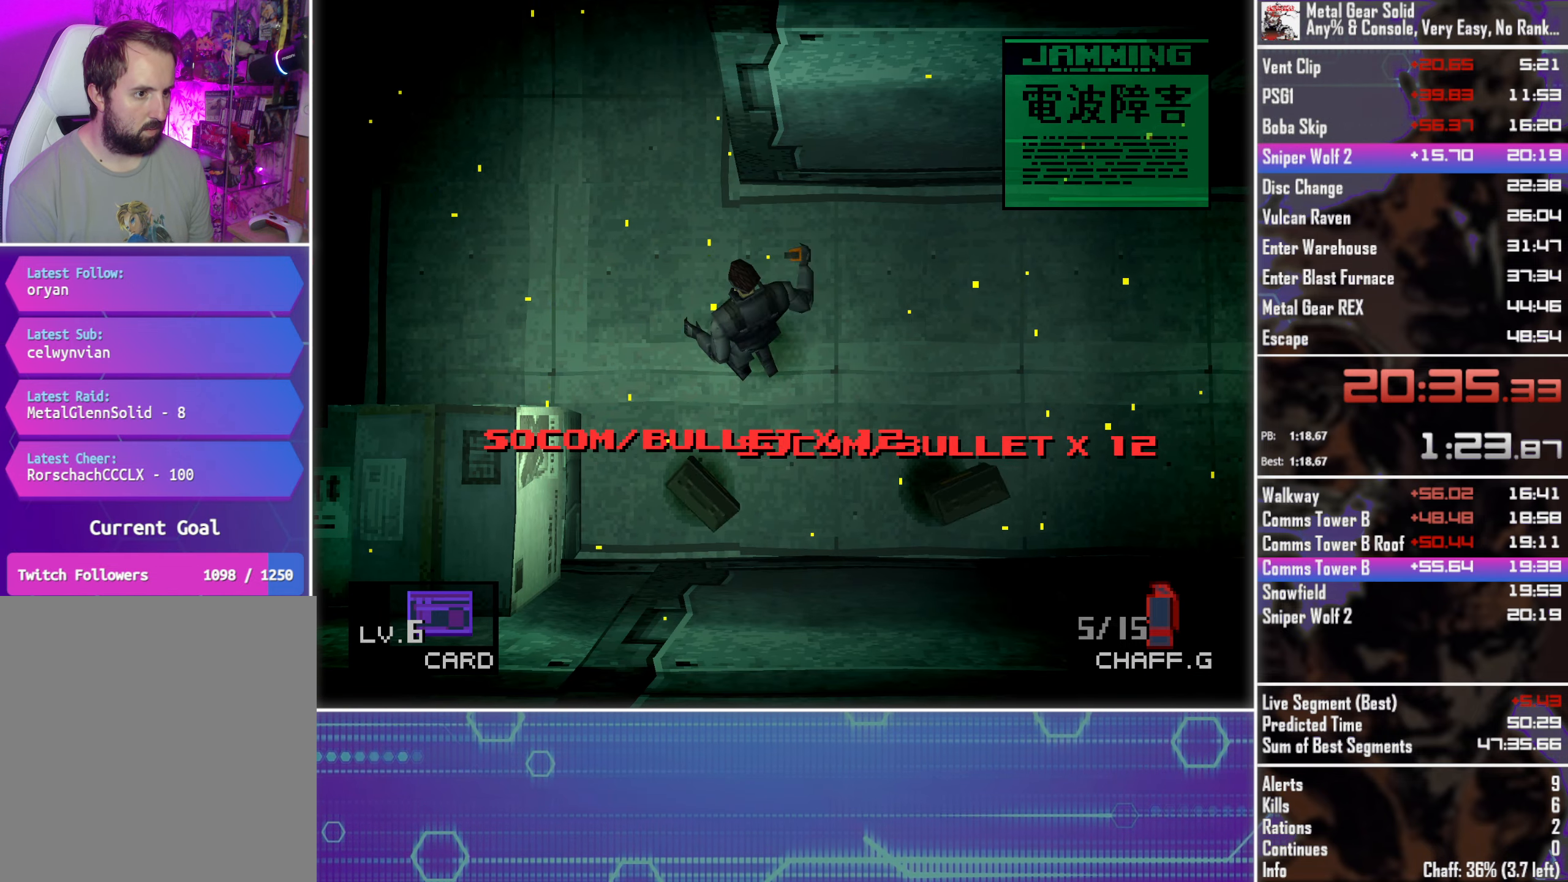
{"buttons": ["DPAD_UP", "DPAD_RIGHT"], "left_stick": "center", "events": [[134, "DPAD_LEFT", "up"], [434, "DPAD_RIGHT", "down"]]}
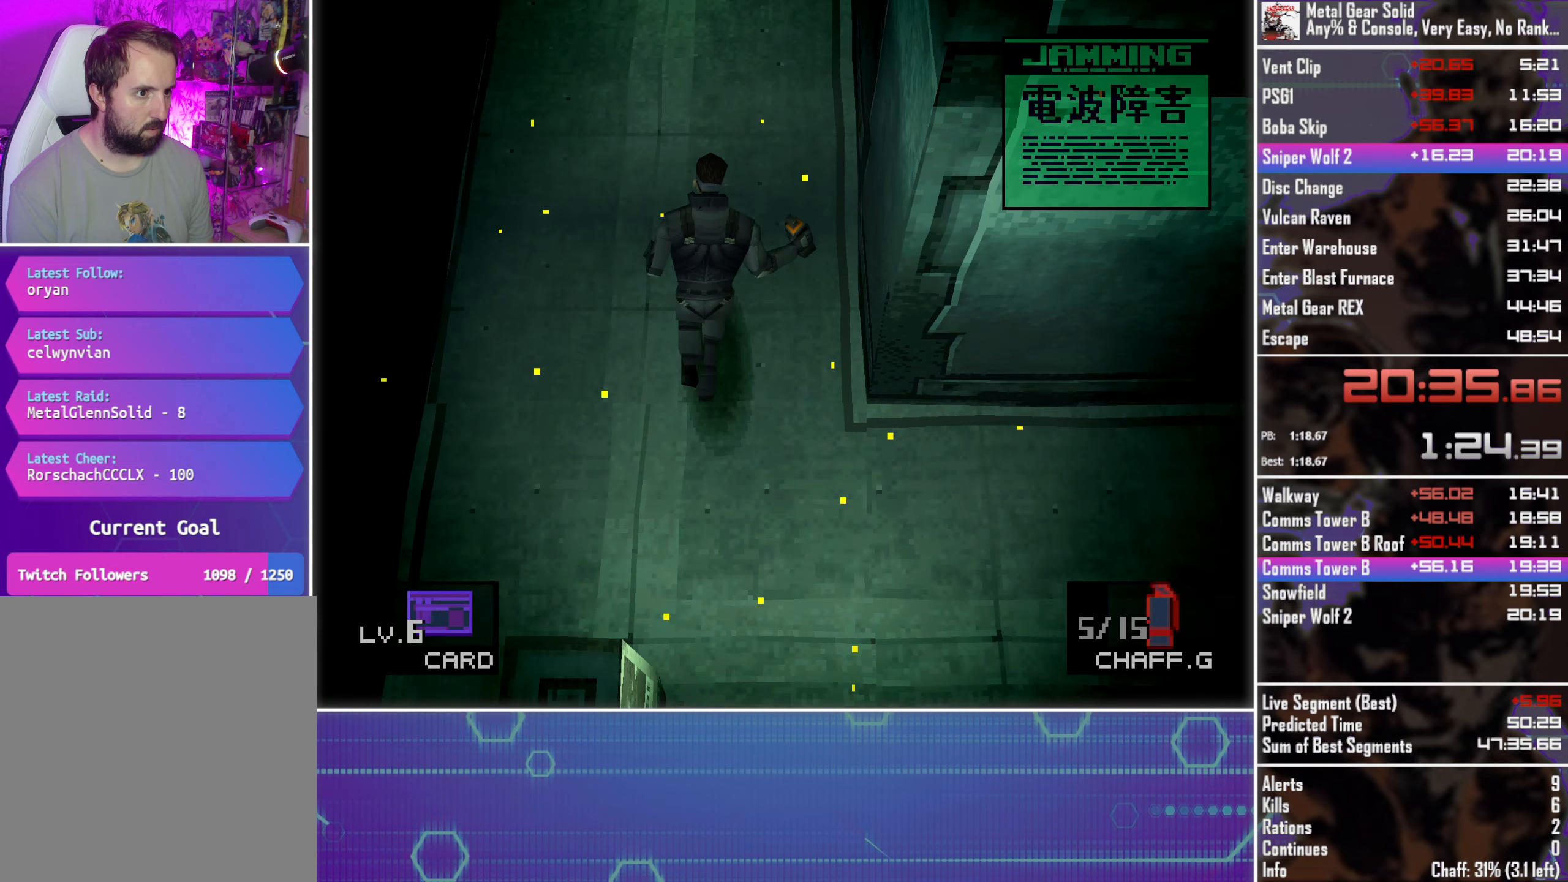
{"buttons": ["DPAD_UP"], "left_stick": "center", "events": [[50, "DPAD_RIGHT", "up"]]}
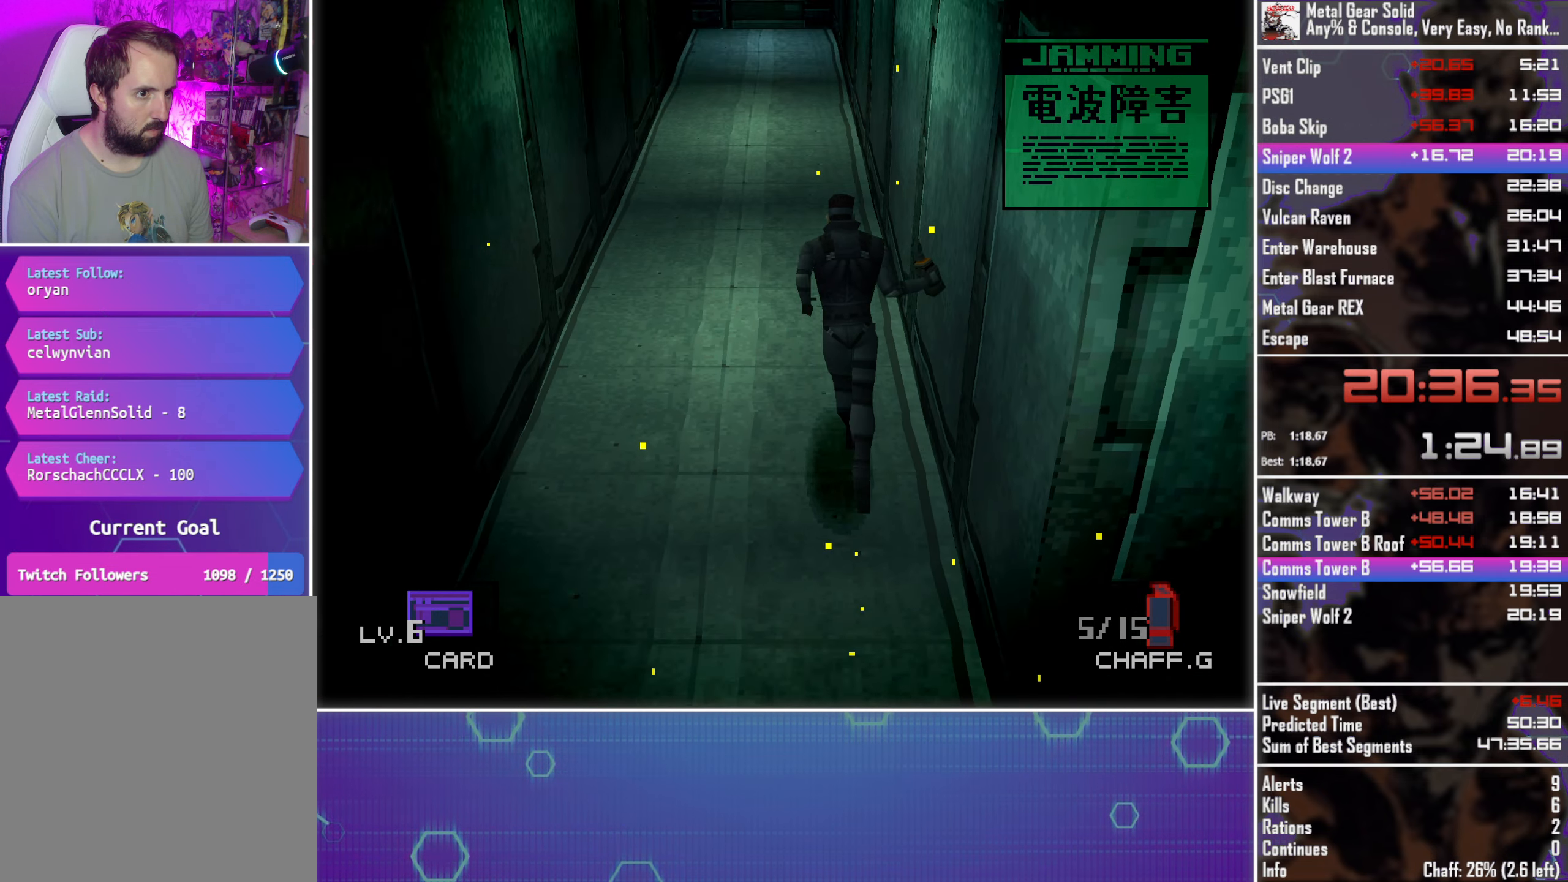
{"buttons": ["DPAD_UP", "DPAD_RIGHT"], "left_stick": "center", "events": [[434, "DPAD_RIGHT", "down"]]}
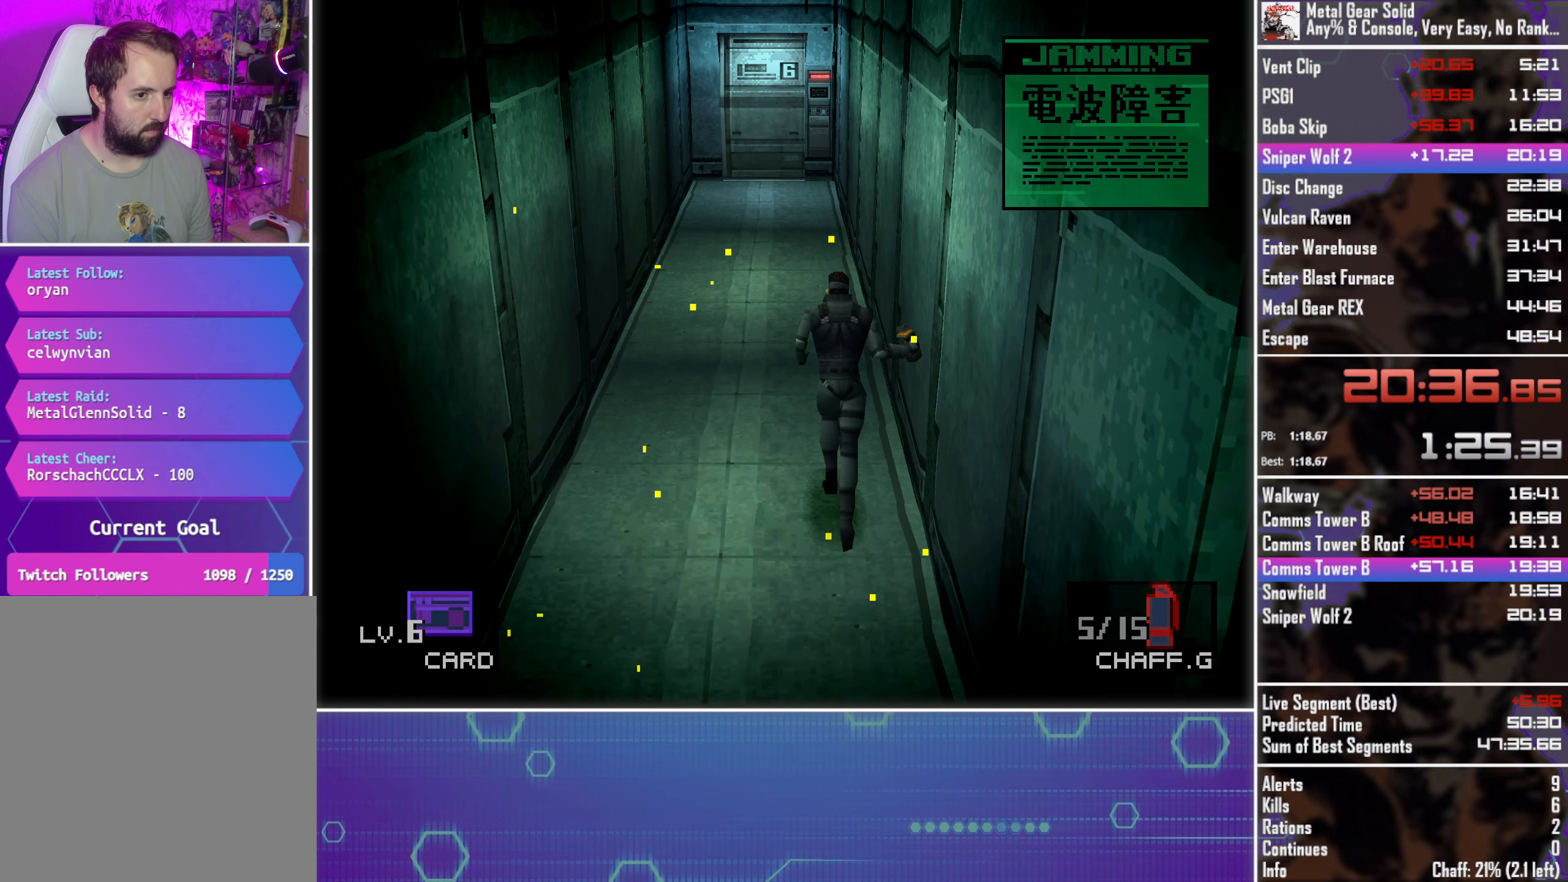
{"buttons": ["DPAD_UP"], "left_stick": "center", "events": [[17, "DPAD_RIGHT", "up"]]}
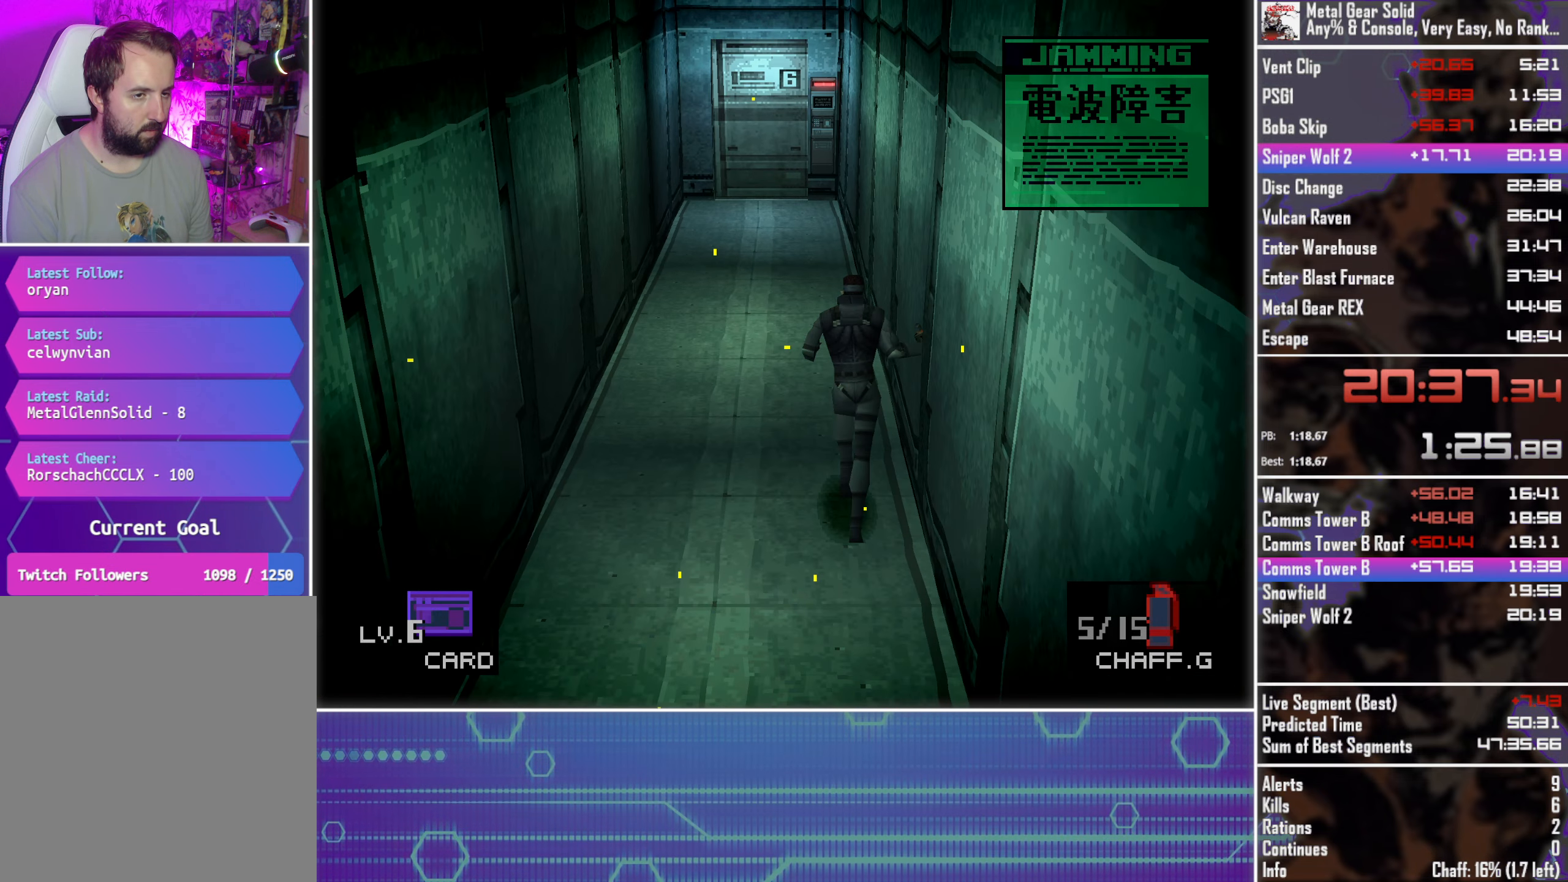
{"buttons": ["DPAD_UP"], "left_stick": "center", "events": []}
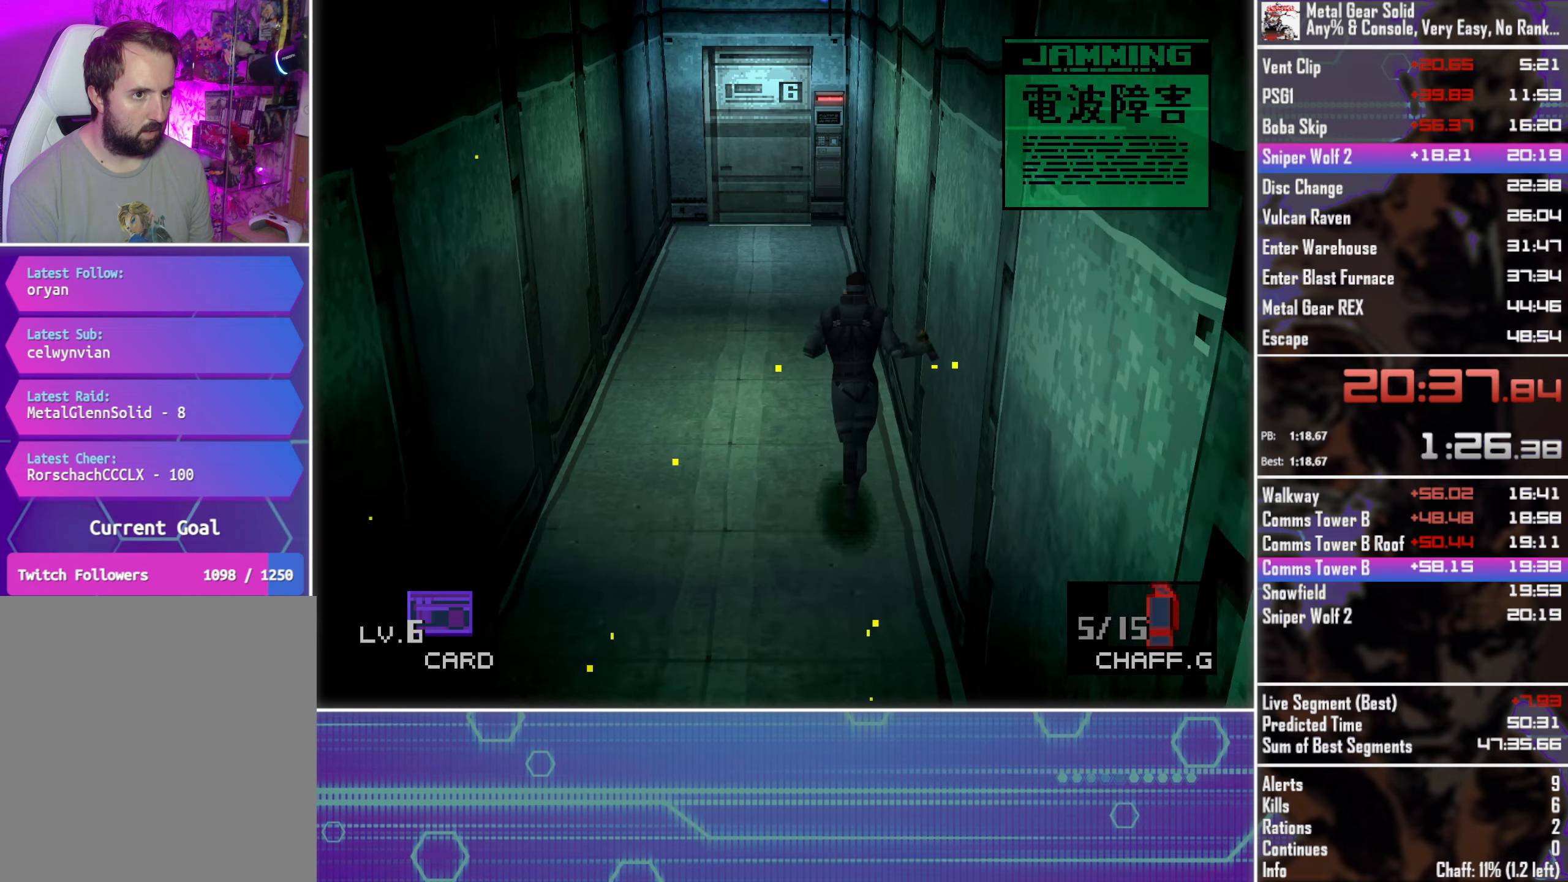
{"buttons": ["DPAD_UP"], "left_stick": "center", "events": []}
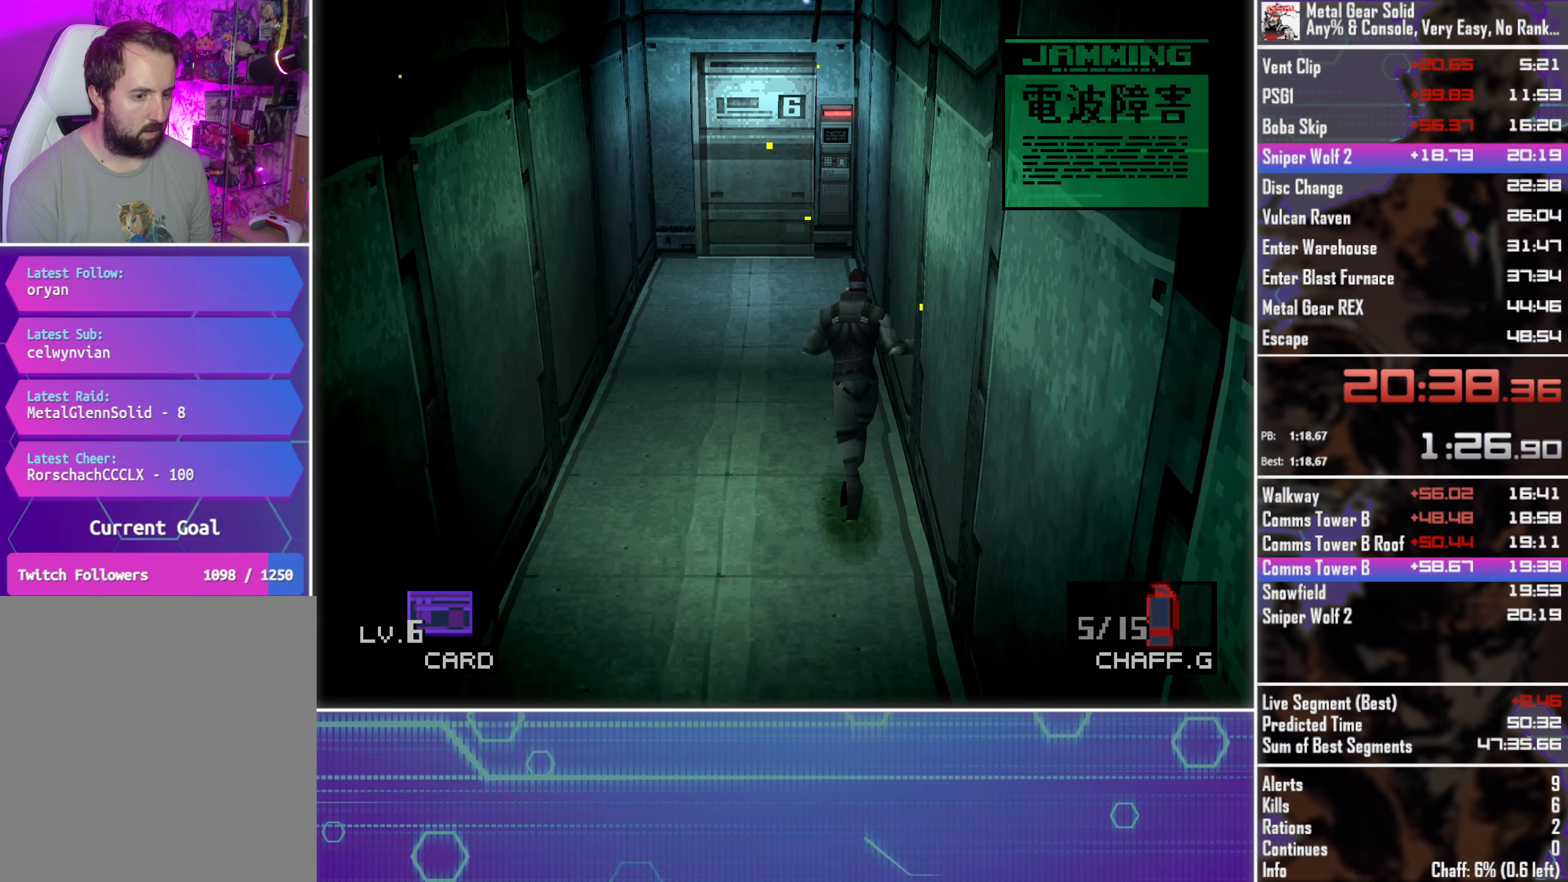
{"buttons": ["DPAD_UP"], "left_stick": "center", "events": []}
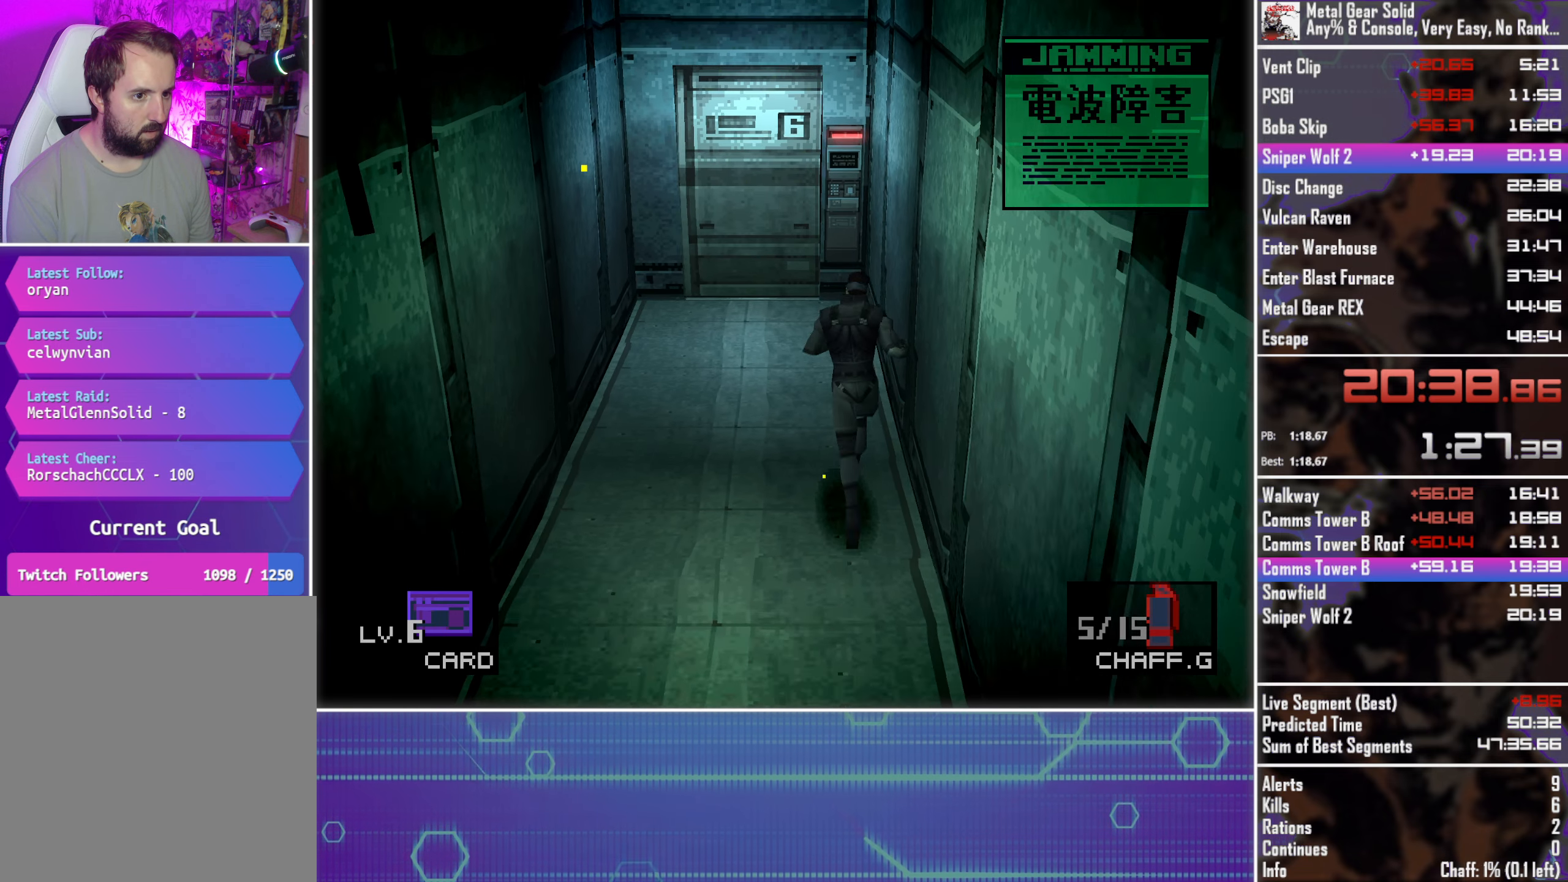
{"buttons": ["DPAD_UP"], "left_stick": "center", "events": []}
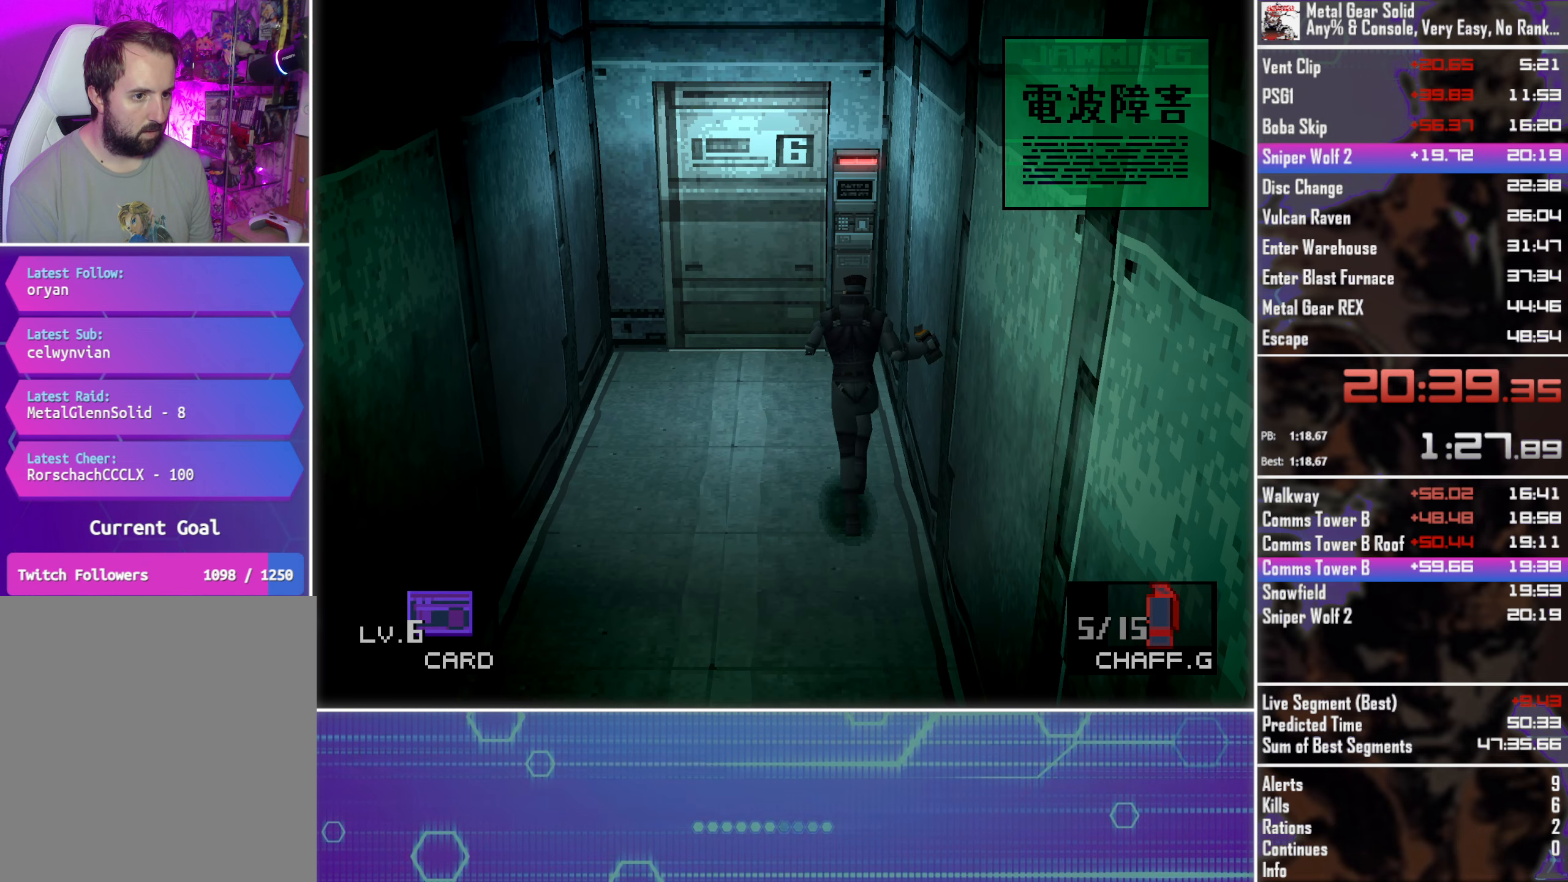
{"buttons": ["DPAD_UP", "DPAD_LEFT"], "left_stick": "center", "events": [[316, "DPAD_LEFT", "down"]]}
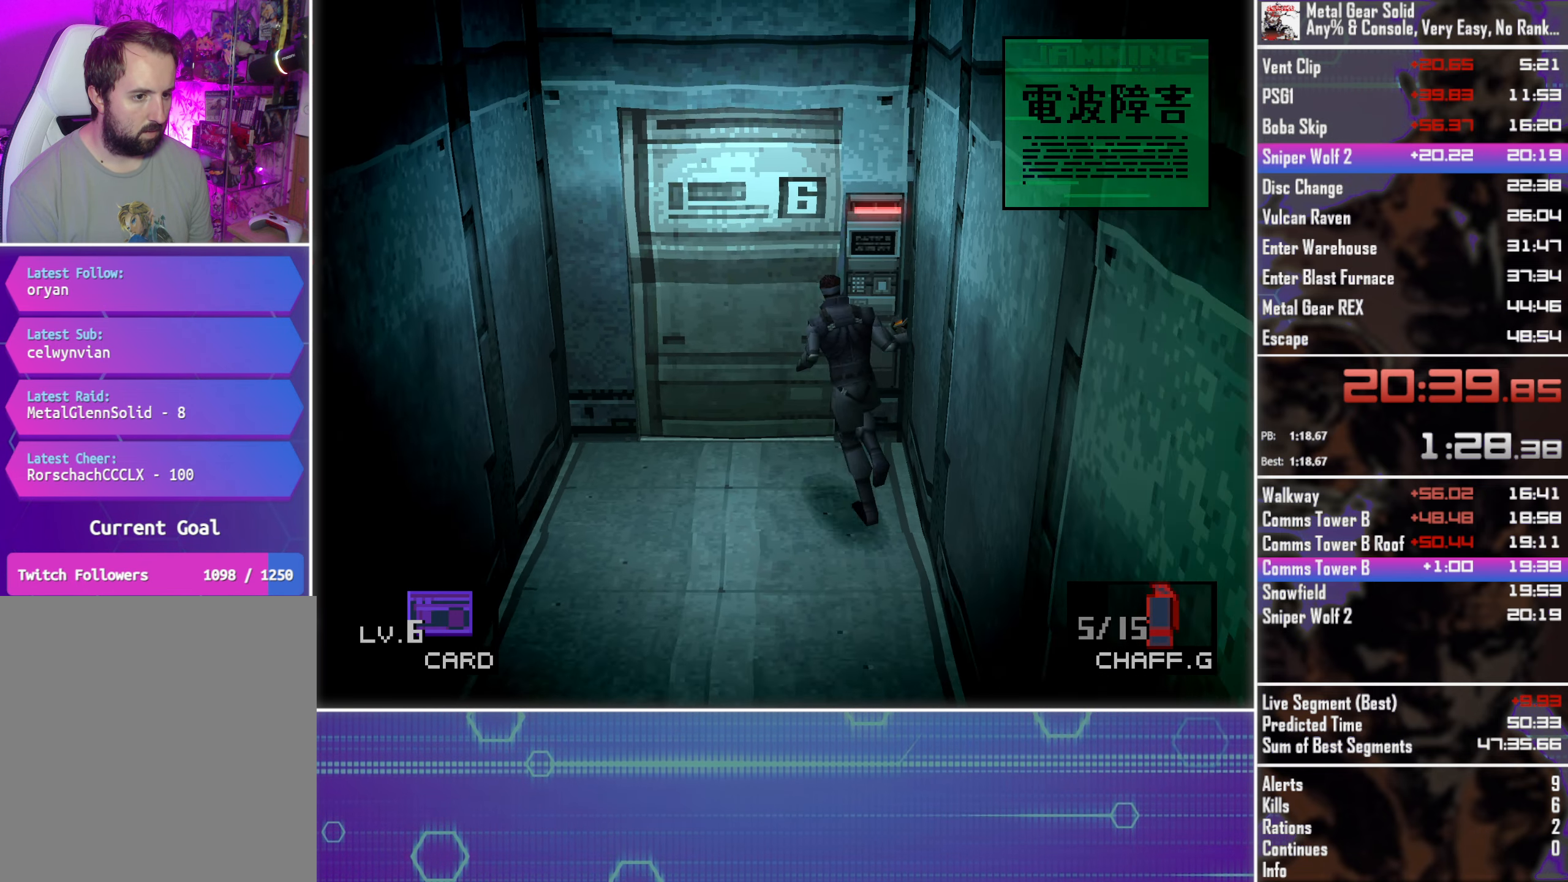
{"buttons": ["DPAD_UP"], "left_stick": "center", "events": [[316, "DPAD_LEFT", "up"]]}
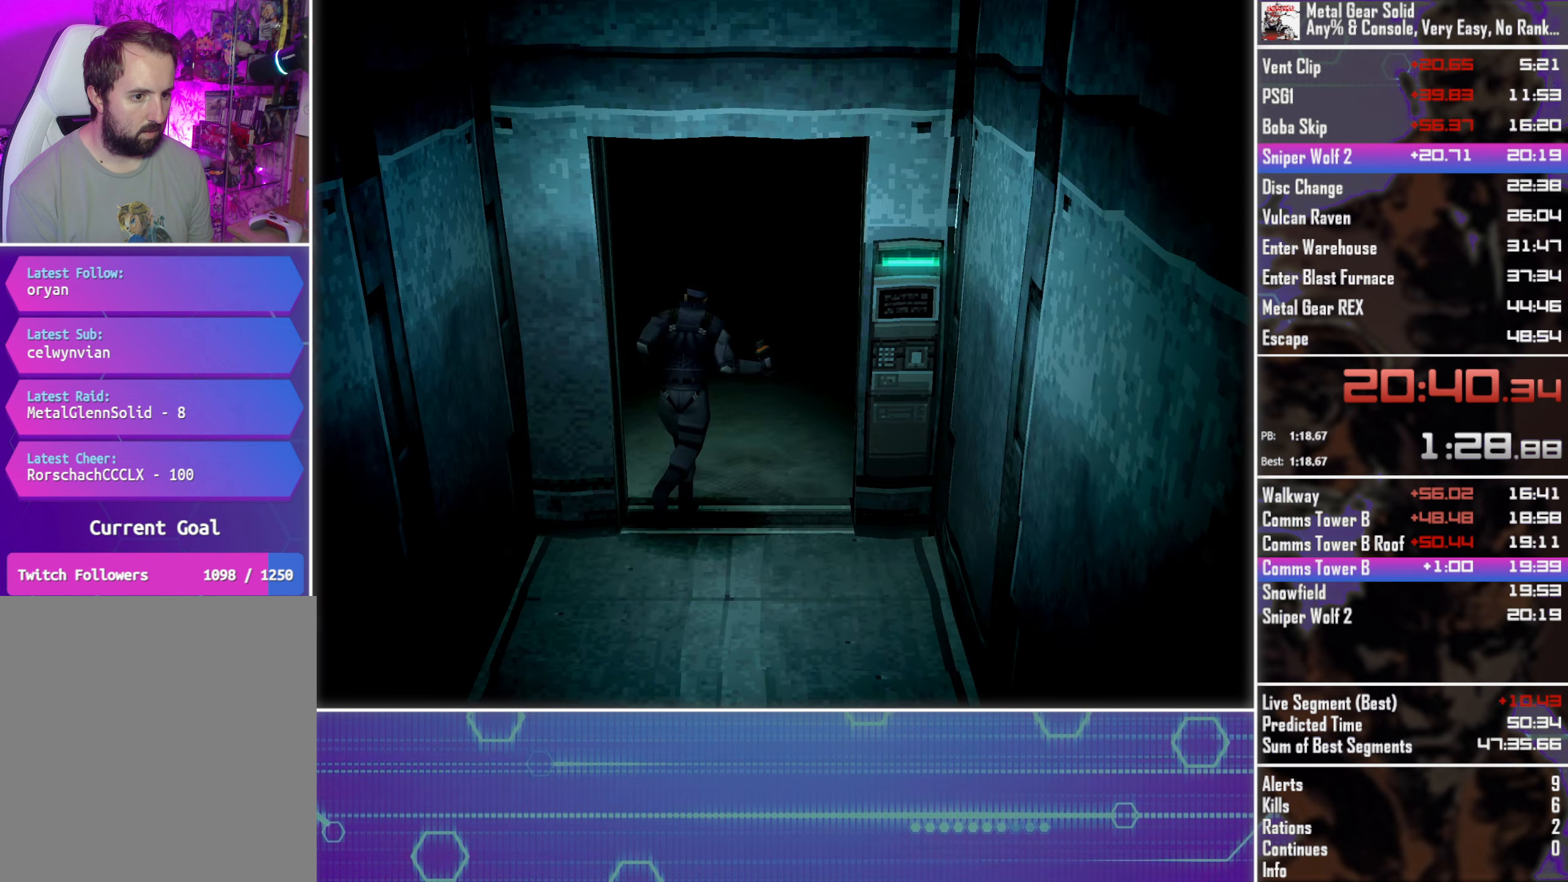
{"buttons": [], "left_stick": "center", "events": [[466, "DPAD_UP", "up"]]}